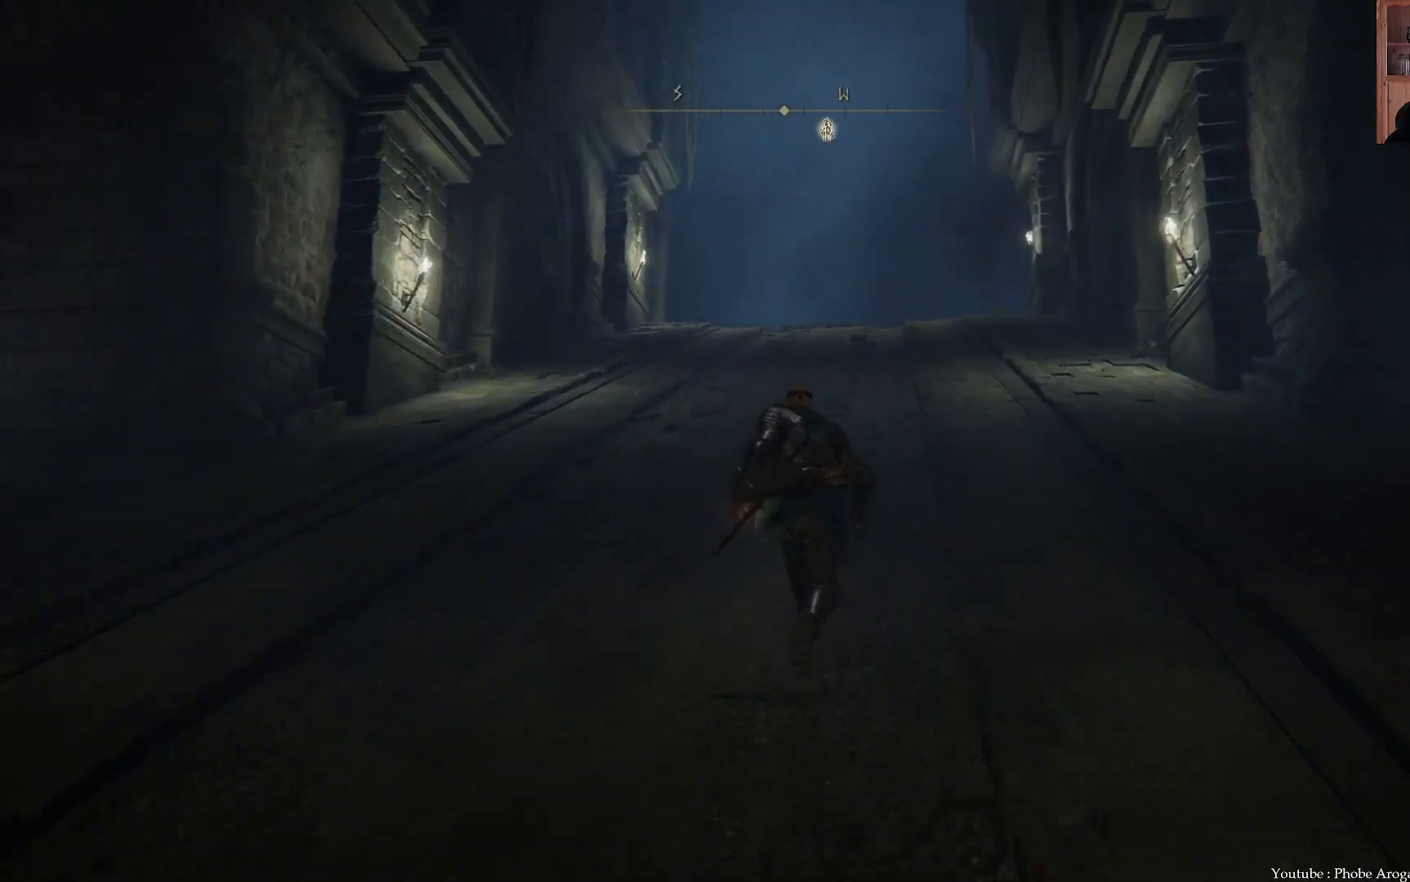
Gameplay with a controller (Xbox layout); each line is a JSON object with the inputs held at the frame after it. "events" lists button and stick changes between this image and that frame as [ms after this image, input, new state], when the widget could be followed in between. Not read: L3.
{"buttons": ["B"], "left_stick": "up", "right_stick": "center", "events": []}
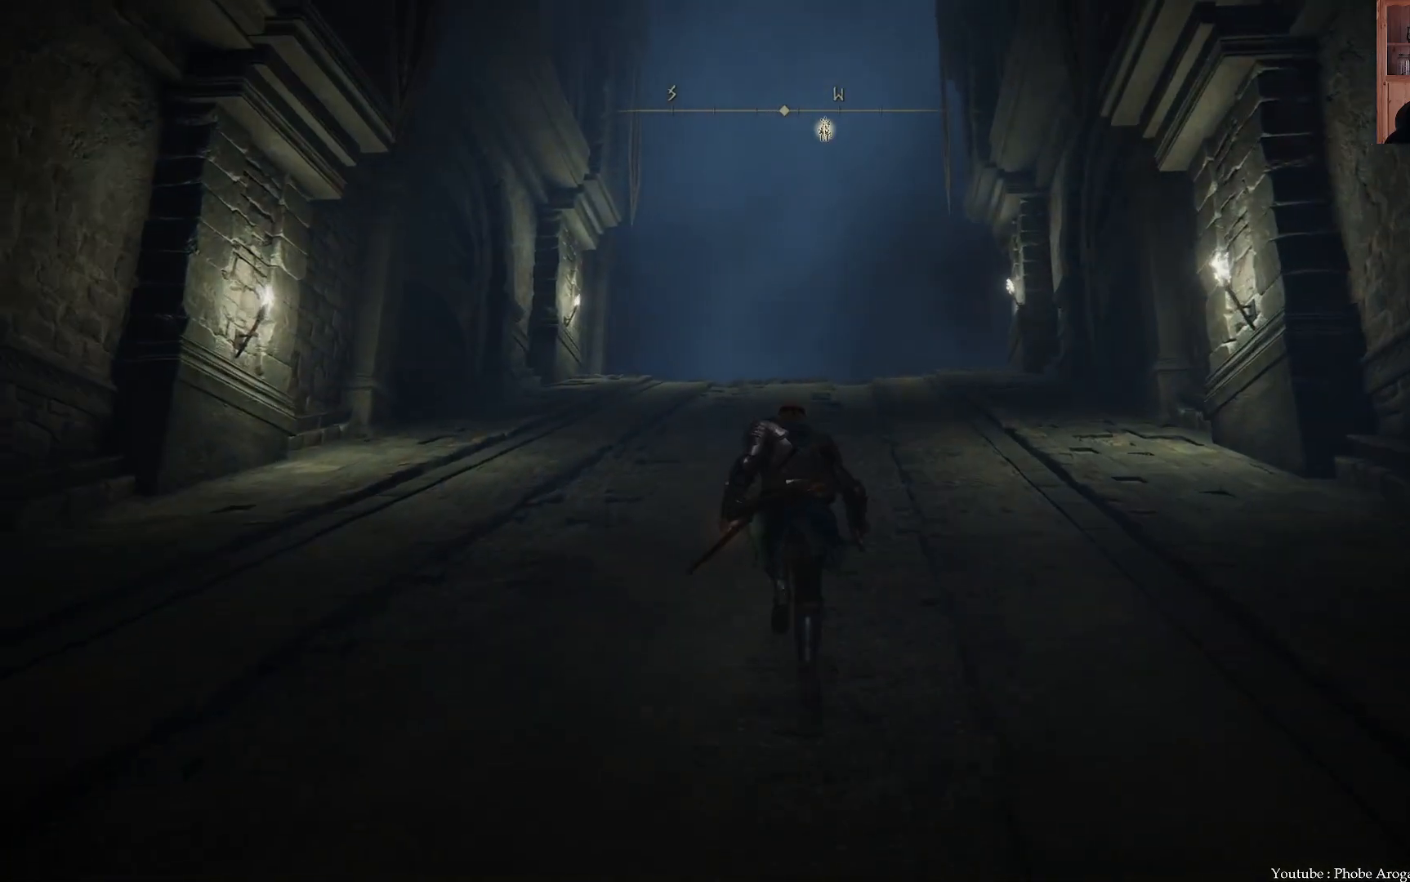
{"buttons": ["B"], "left_stick": "up", "right_stick": "center", "events": []}
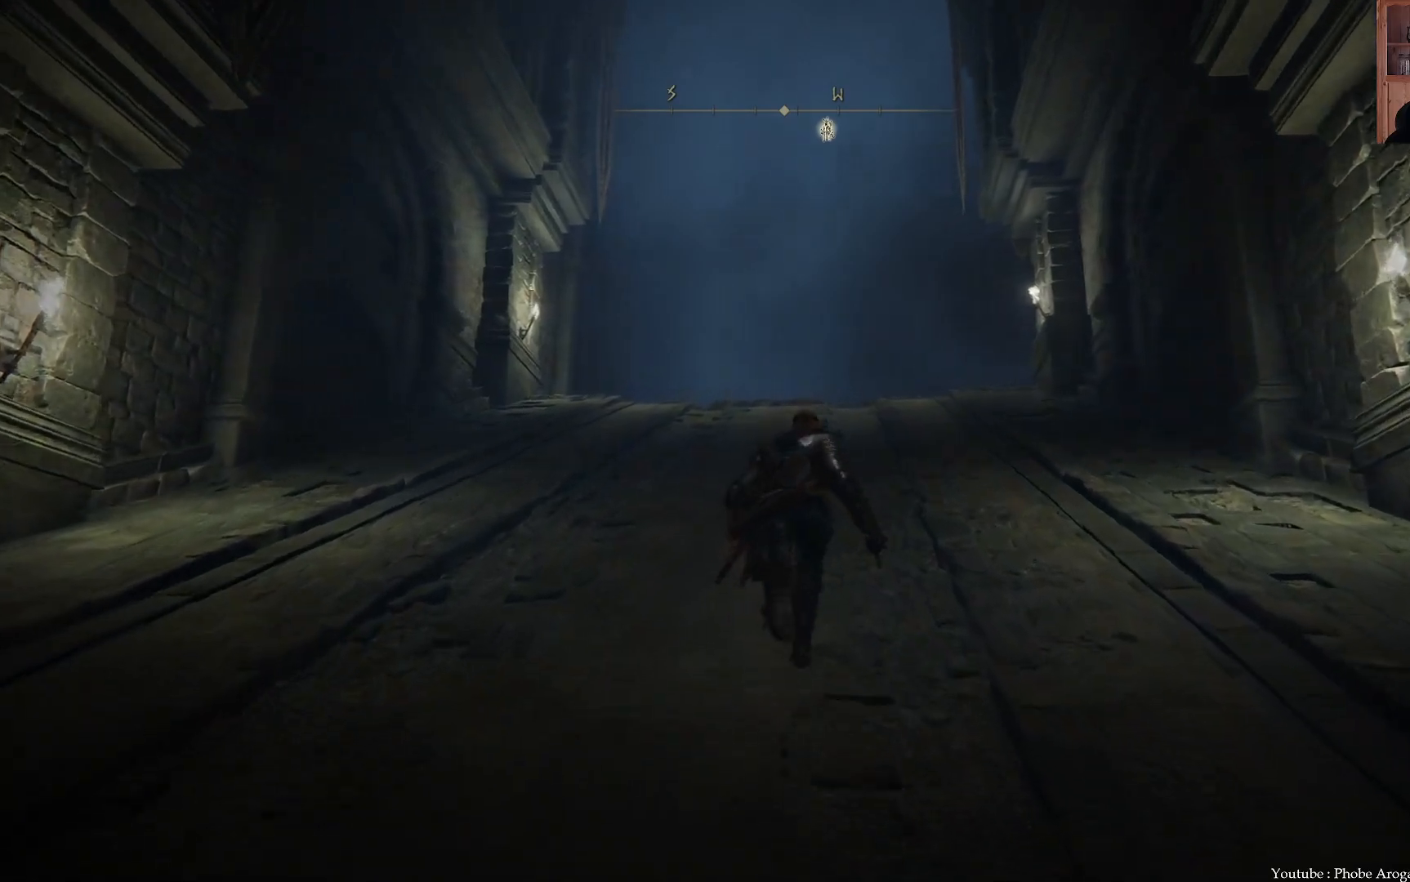
{"buttons": ["B"], "left_stick": "up", "right_stick": "center", "events": []}
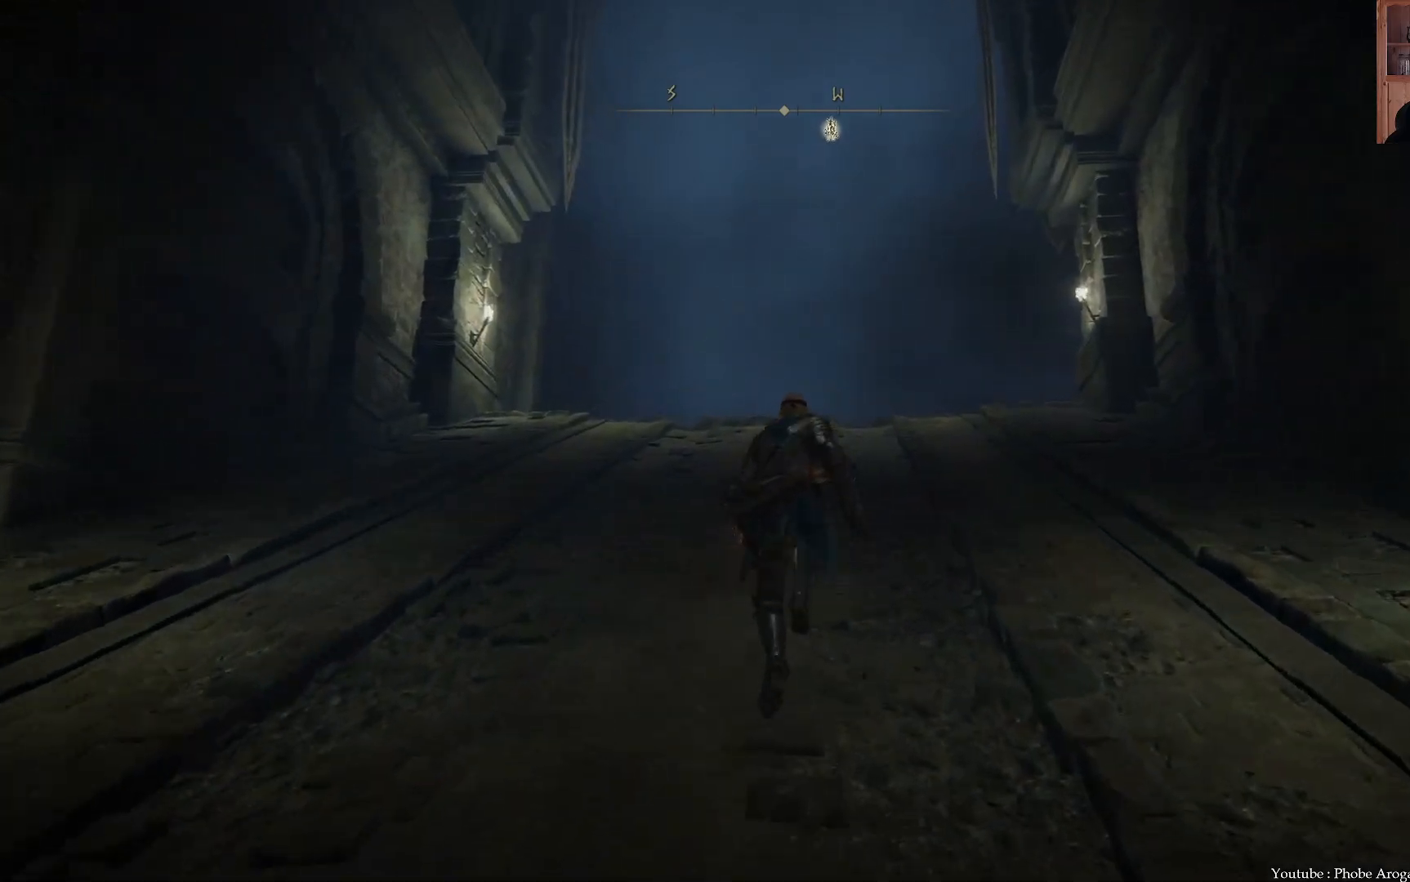
{"buttons": ["B"], "left_stick": "up", "right_stick": "center", "events": []}
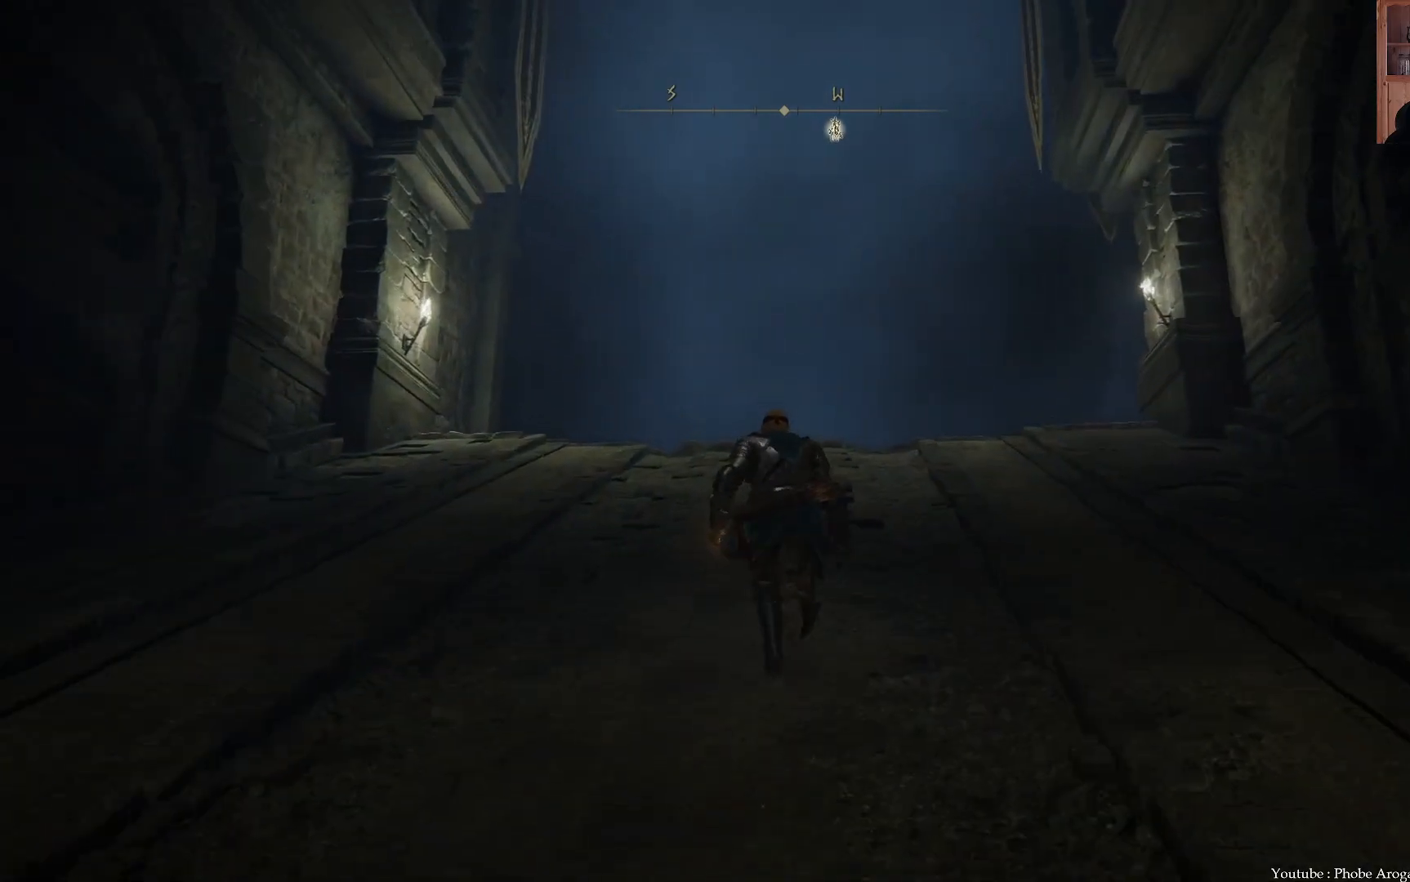
{"buttons": [], "left_stick": "up", "right_stick": "up-right", "events": [[50, "B", "up"], [233, "right_stick", "right"], [300, "right_stick", "up-right"]]}
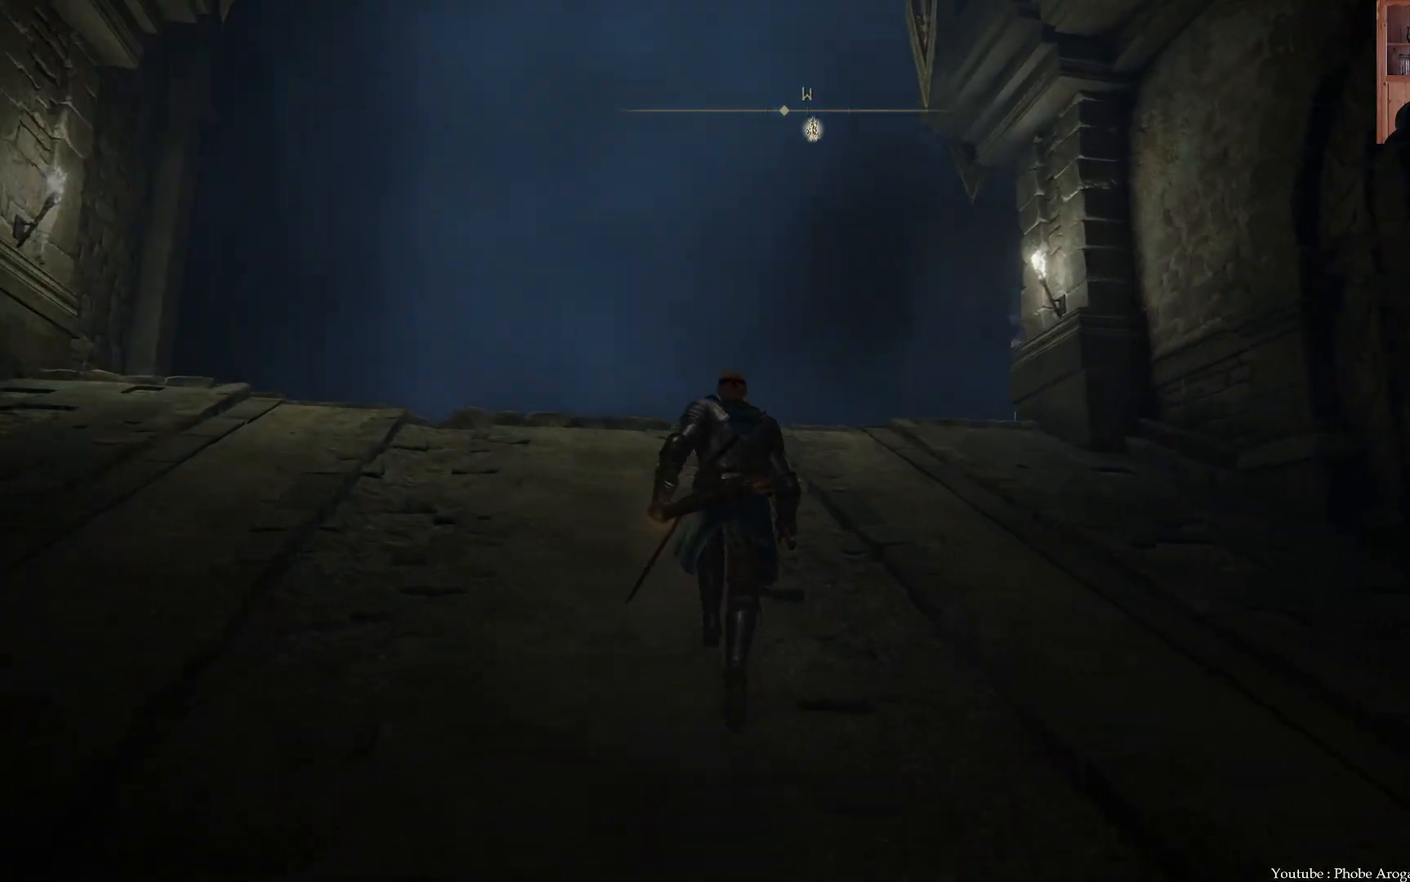
{"buttons": ["B"], "left_stick": "up-left", "right_stick": "center", "events": [[150, "left_stick", "up-left"], [367, "right_stick", "center"], [500, "B", "down"]]}
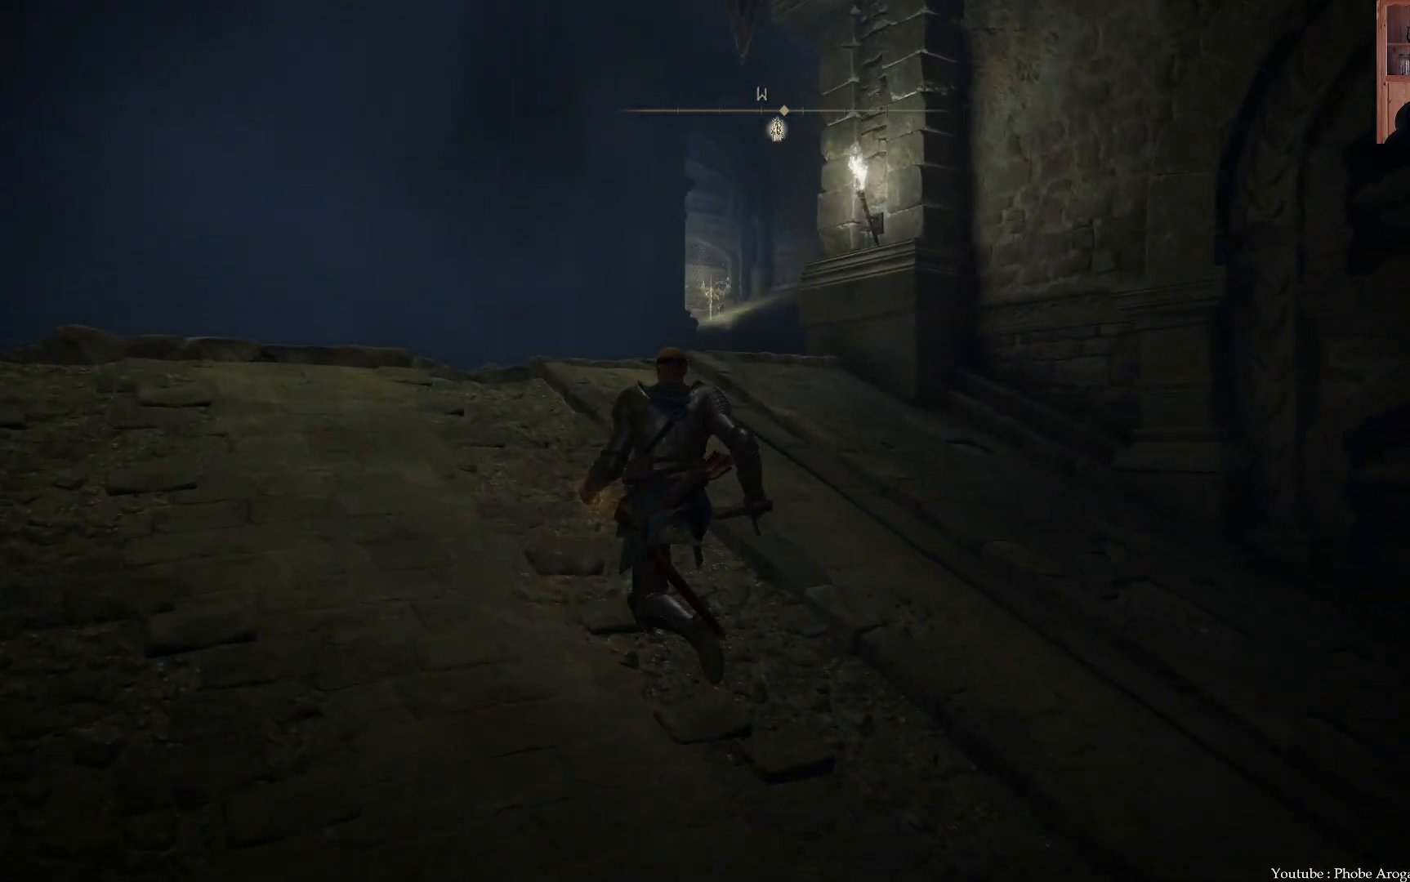
{"buttons": ["B"], "left_stick": "up", "right_stick": "center", "events": [[300, "left_stick", "up"]]}
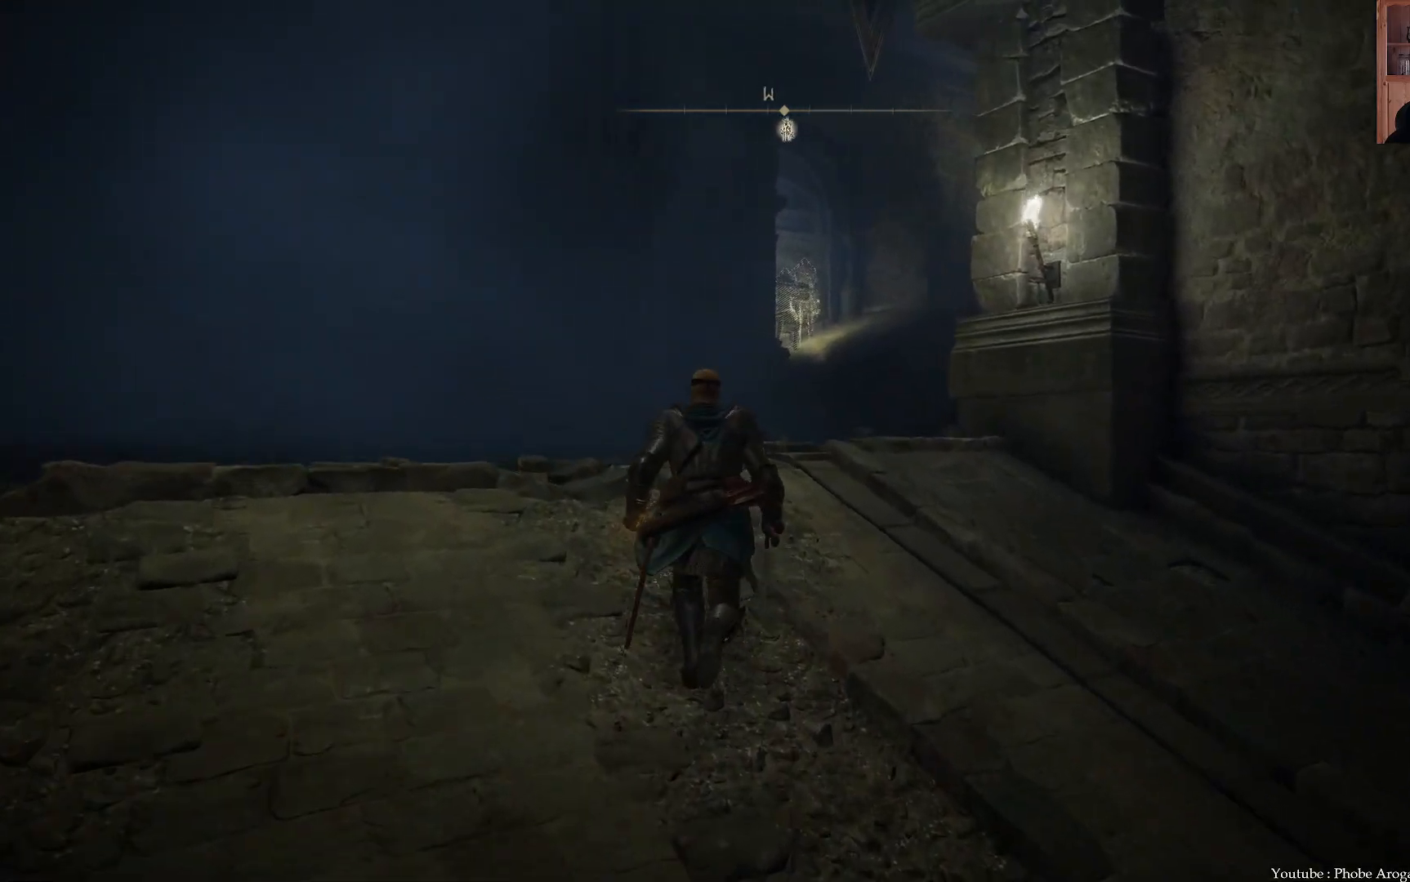
{"buttons": ["B"], "left_stick": "up", "right_stick": "center", "events": []}
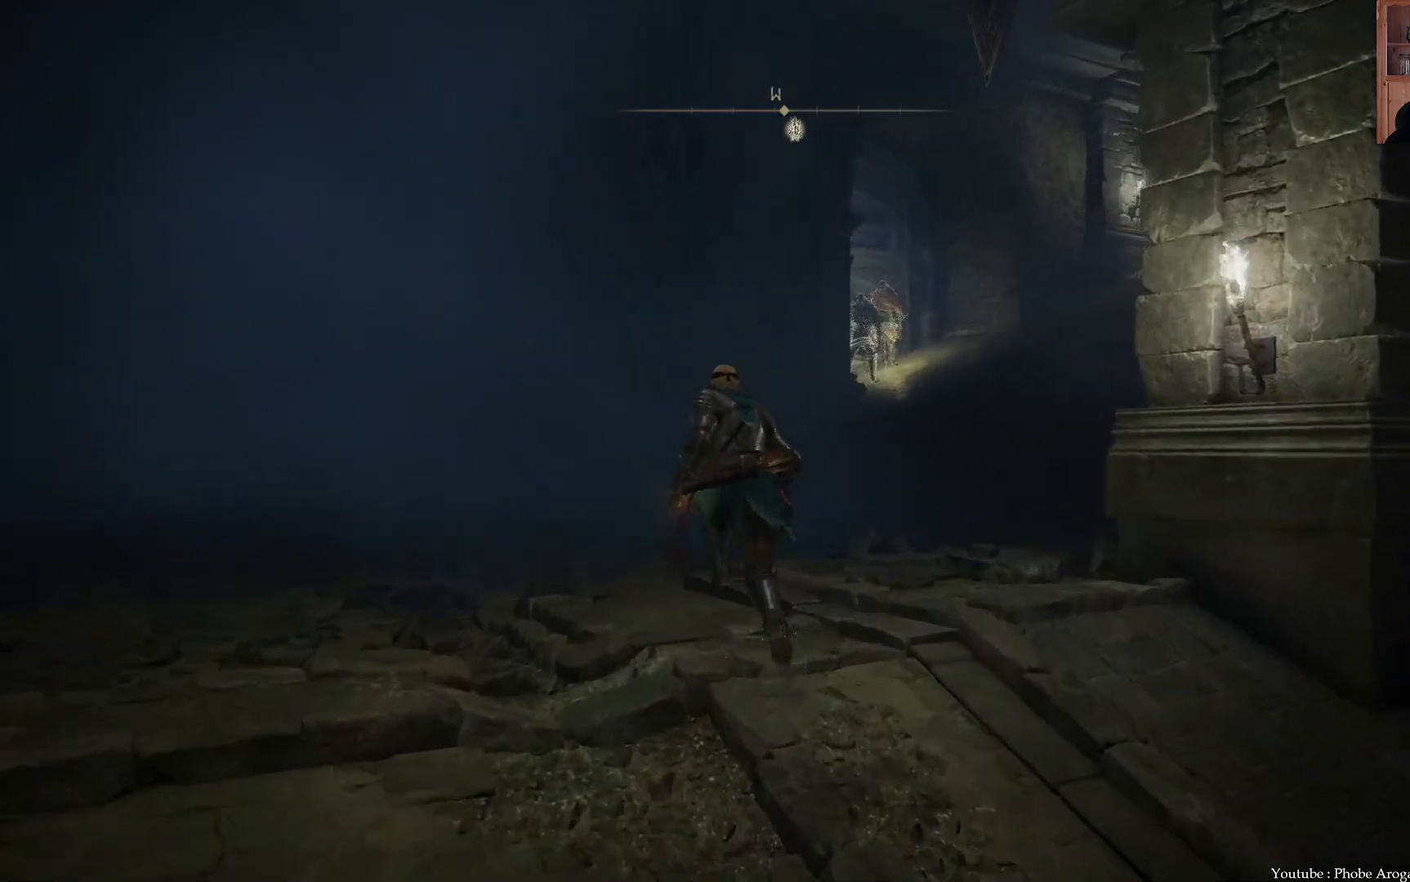
{"buttons": ["B"], "left_stick": "up", "right_stick": "center", "events": []}
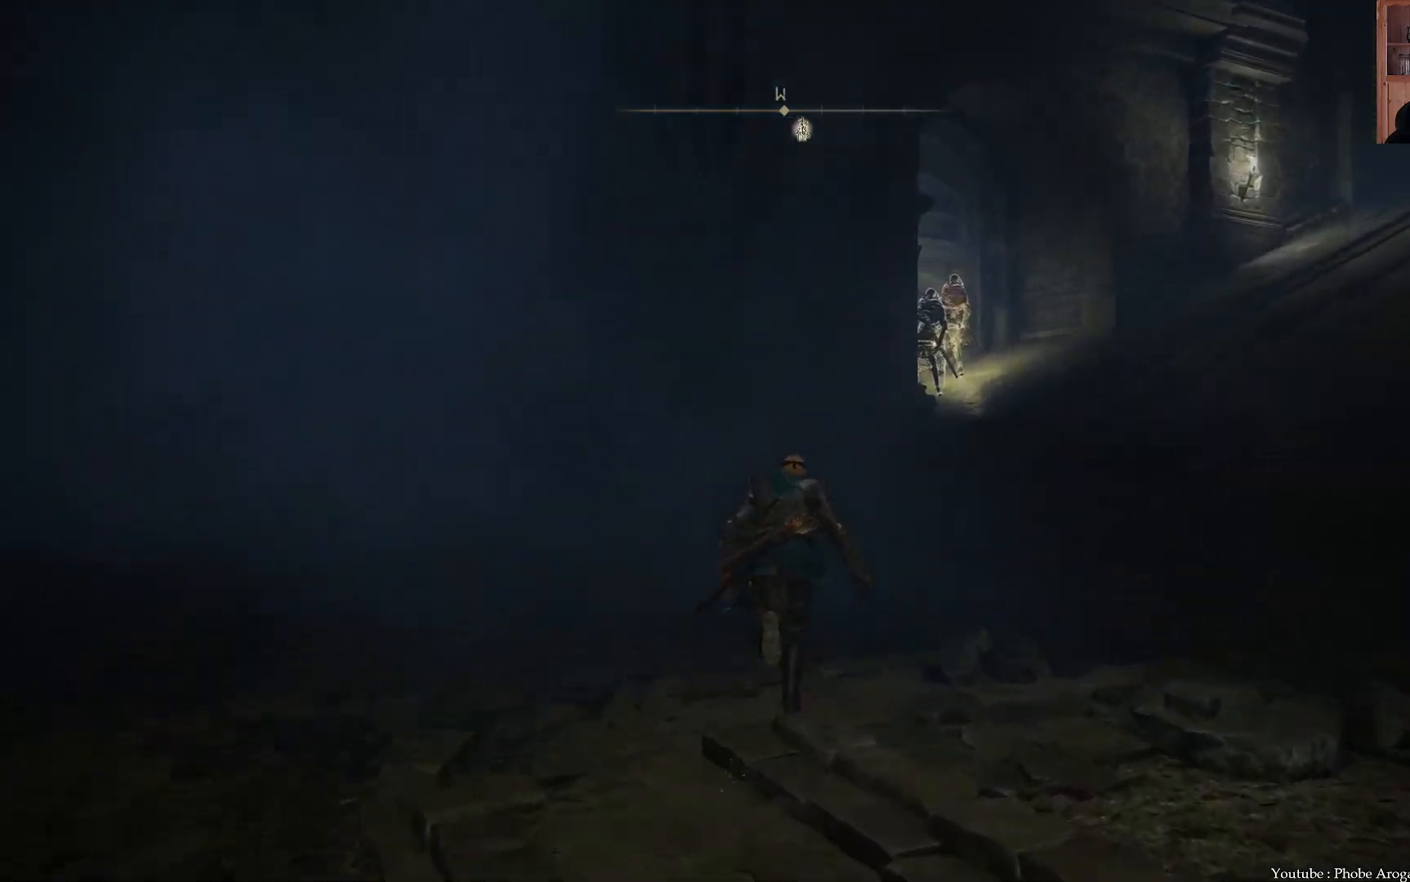
{"buttons": ["B"], "left_stick": "up", "right_stick": "center", "events": []}
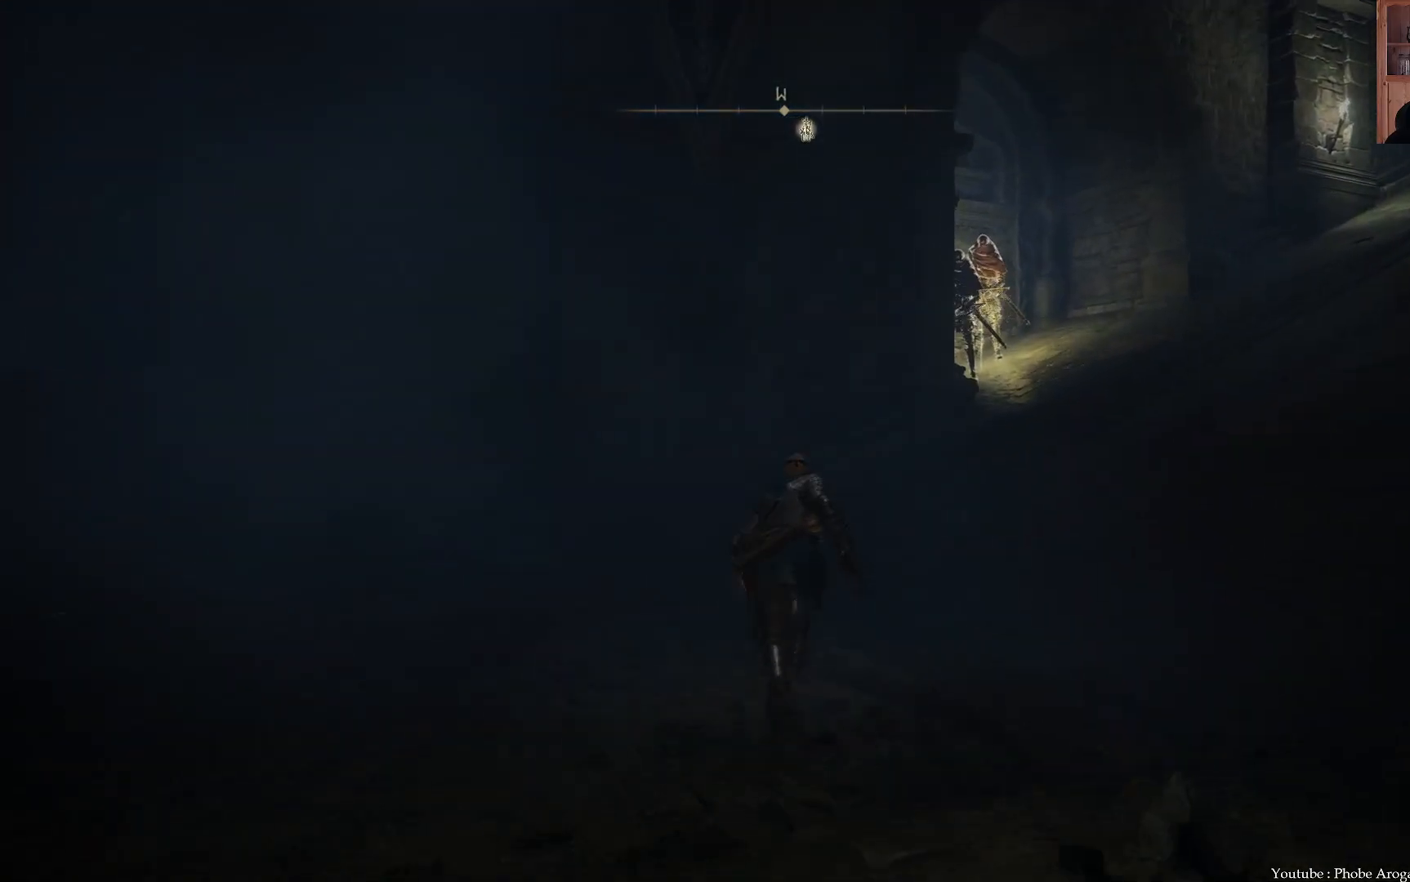
{"buttons": ["B"], "left_stick": "up-right", "right_stick": "center", "events": [[150, "left_stick", "up-right"]]}
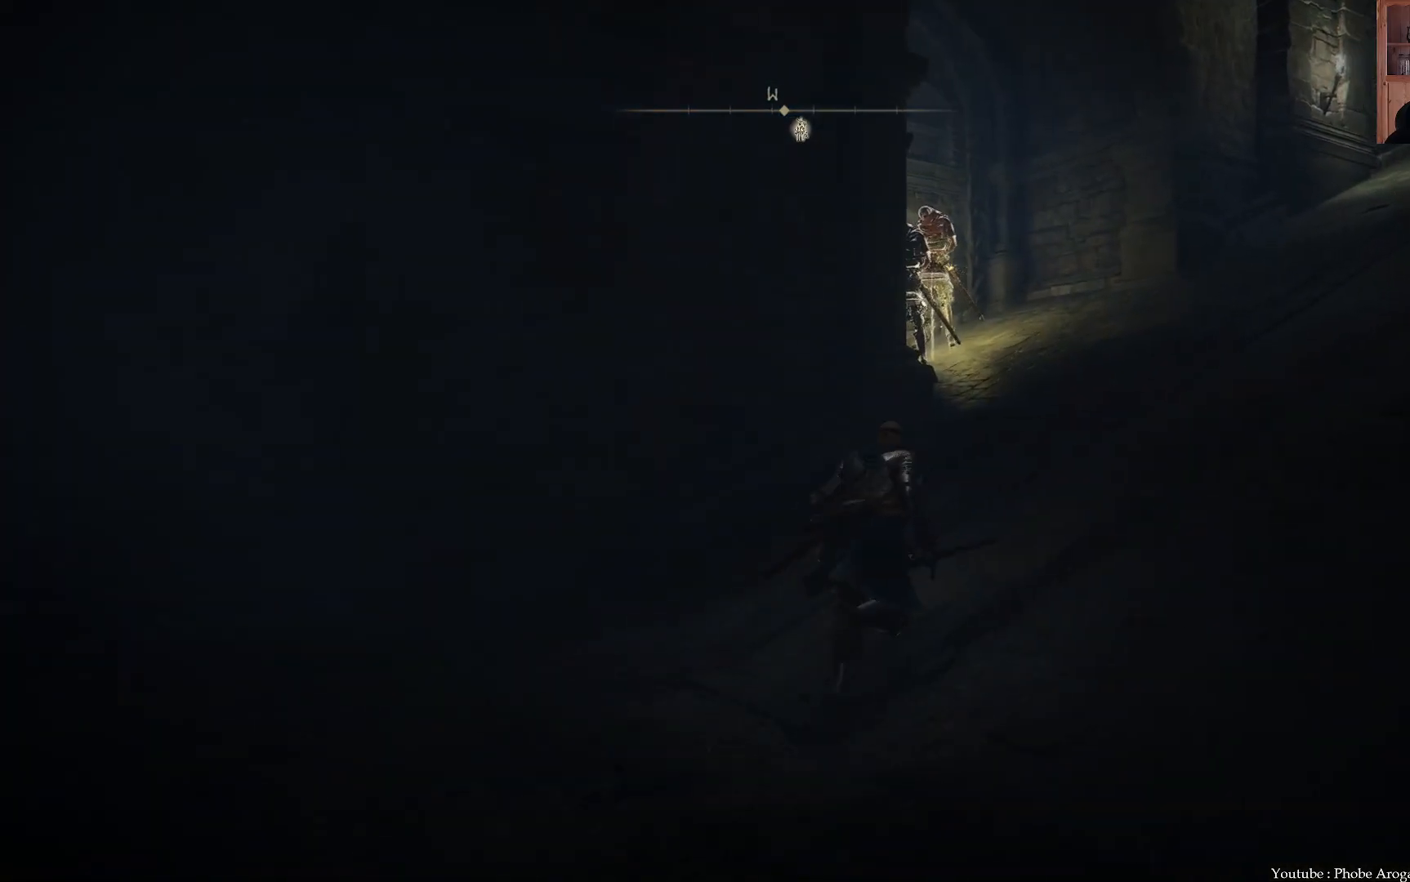
{"buttons": ["B"], "left_stick": "up-right", "right_stick": "center", "events": []}
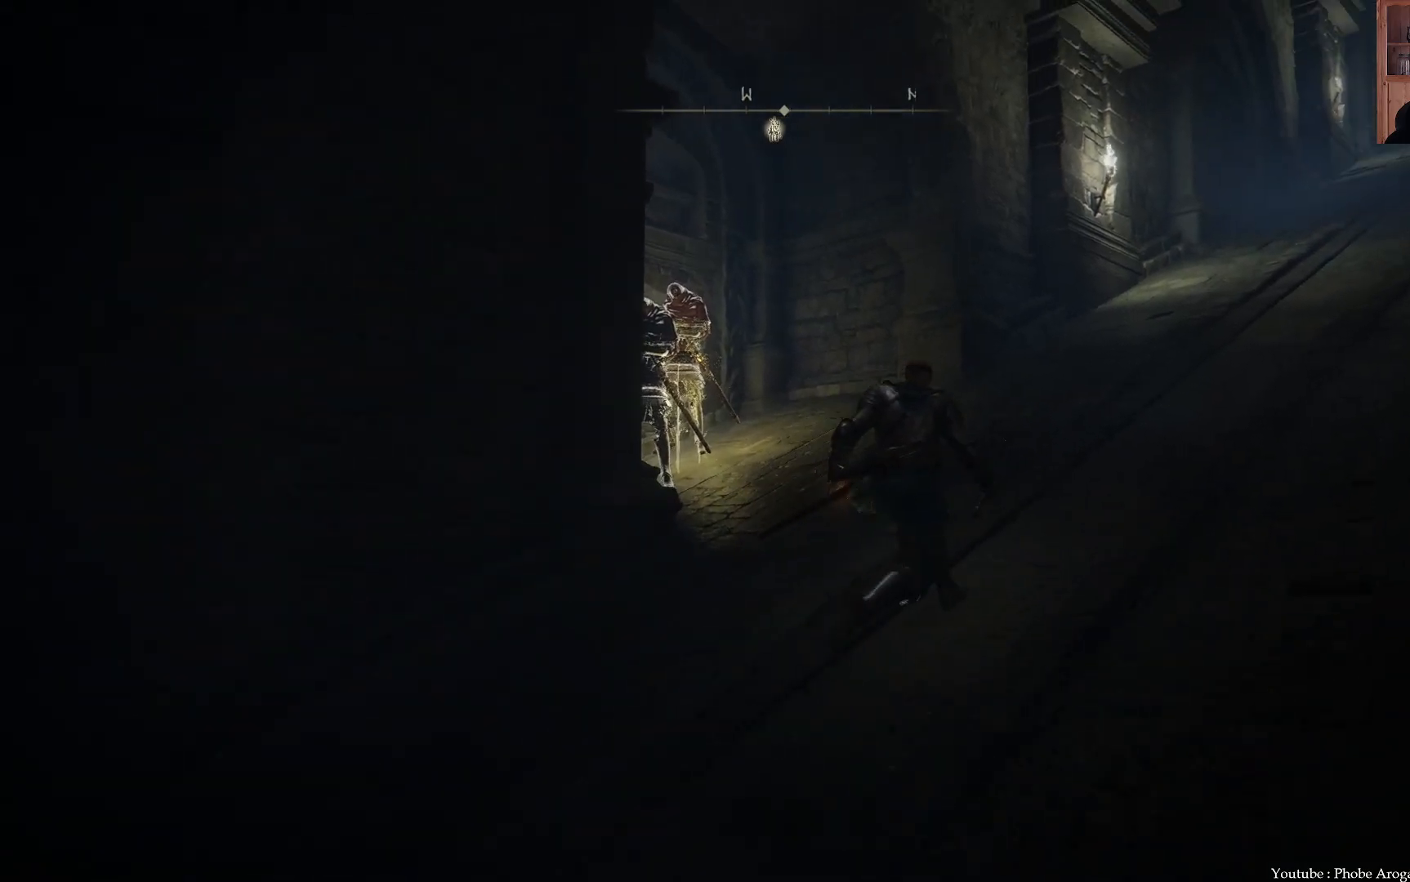
{"buttons": ["B"], "left_stick": "up", "right_stick": "center", "events": [[400, "left_stick", "up"]]}
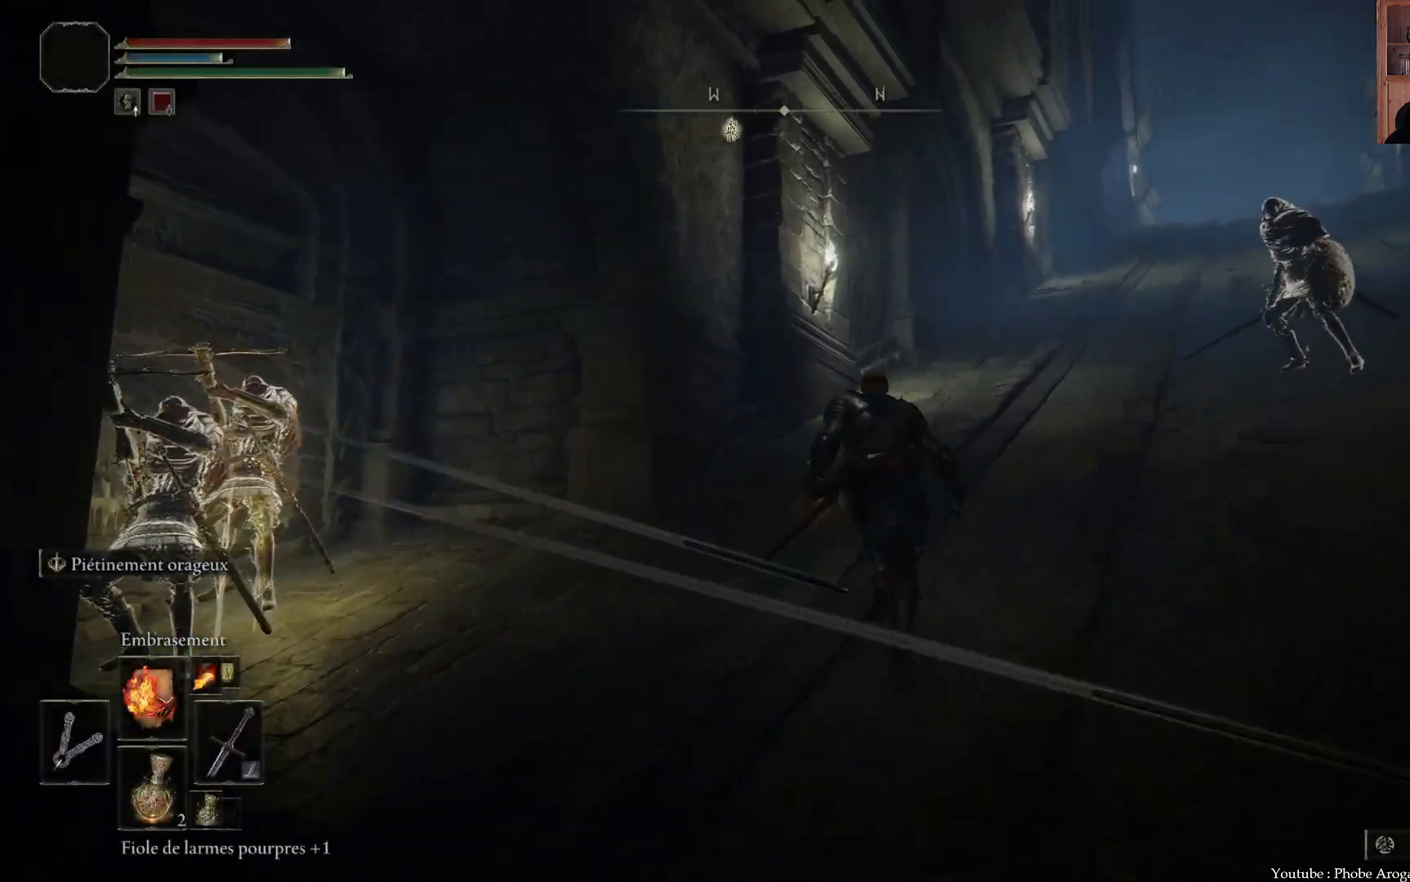
{"buttons": ["B"], "left_stick": "up", "right_stick": "center", "events": []}
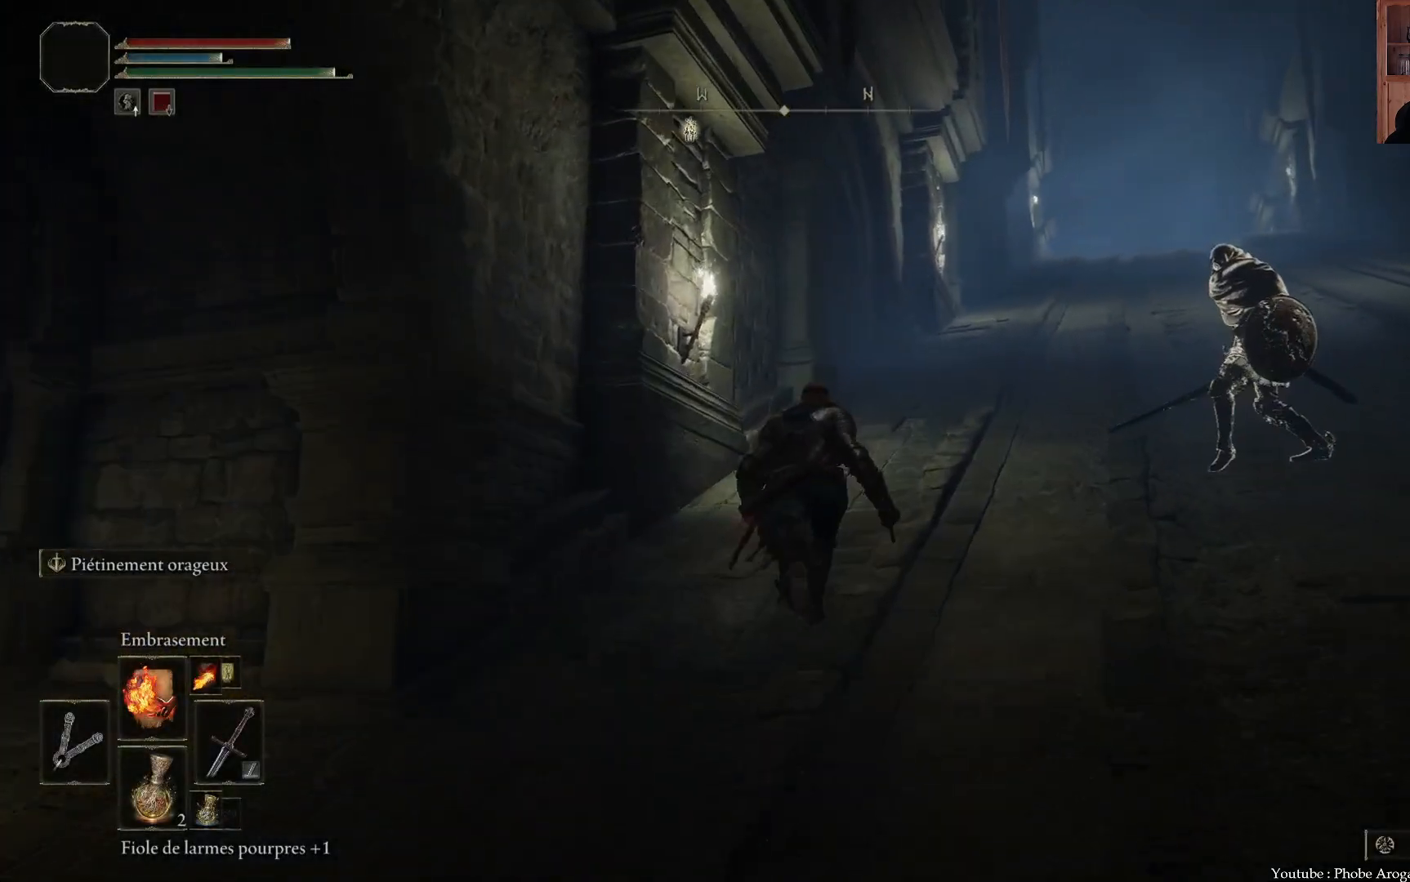
{"buttons": ["B"], "left_stick": "up", "right_stick": "center", "events": []}
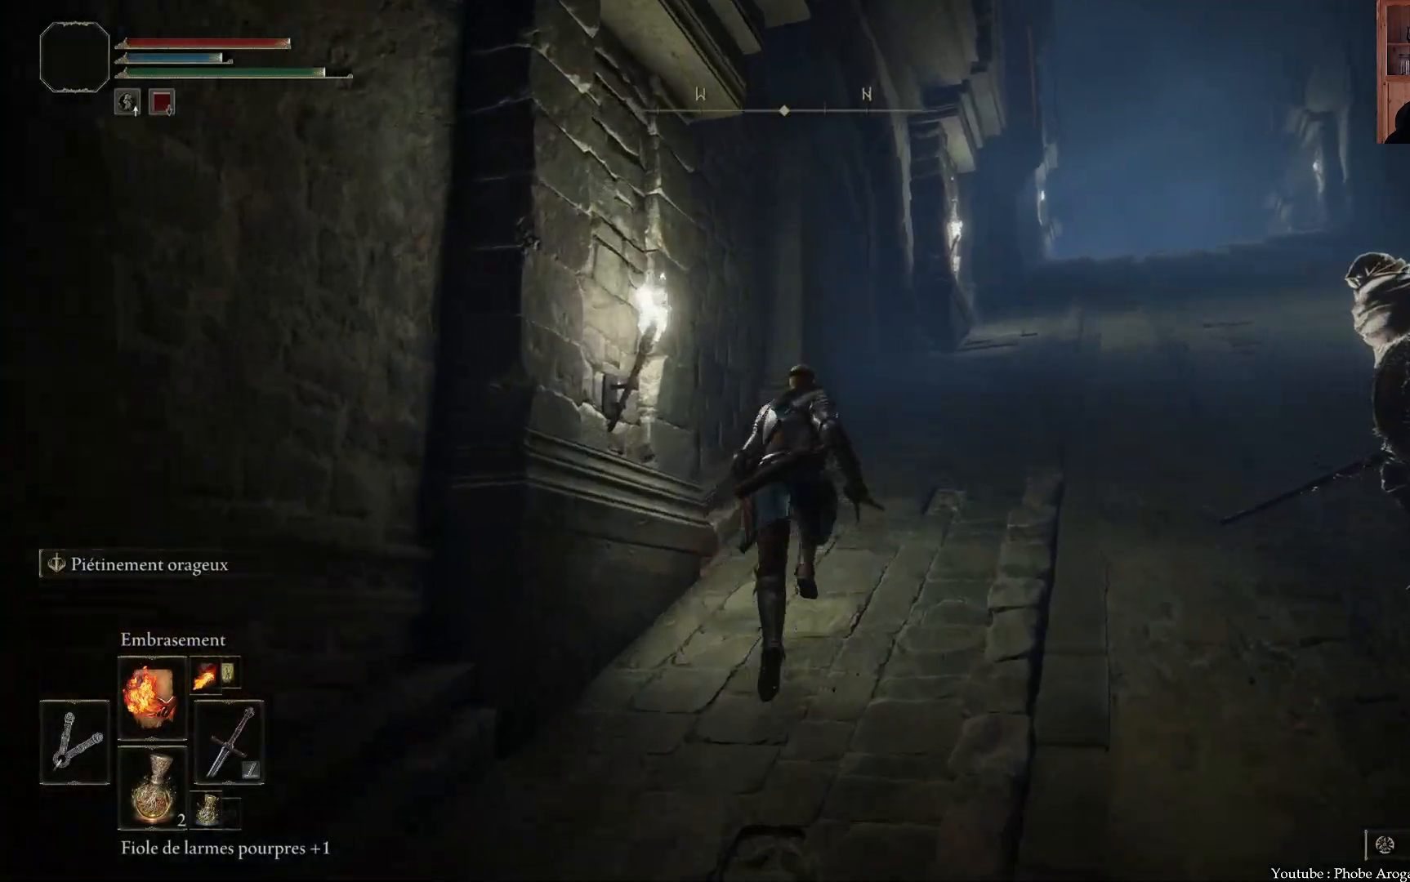
{"buttons": ["B"], "left_stick": "up", "right_stick": "center", "events": []}
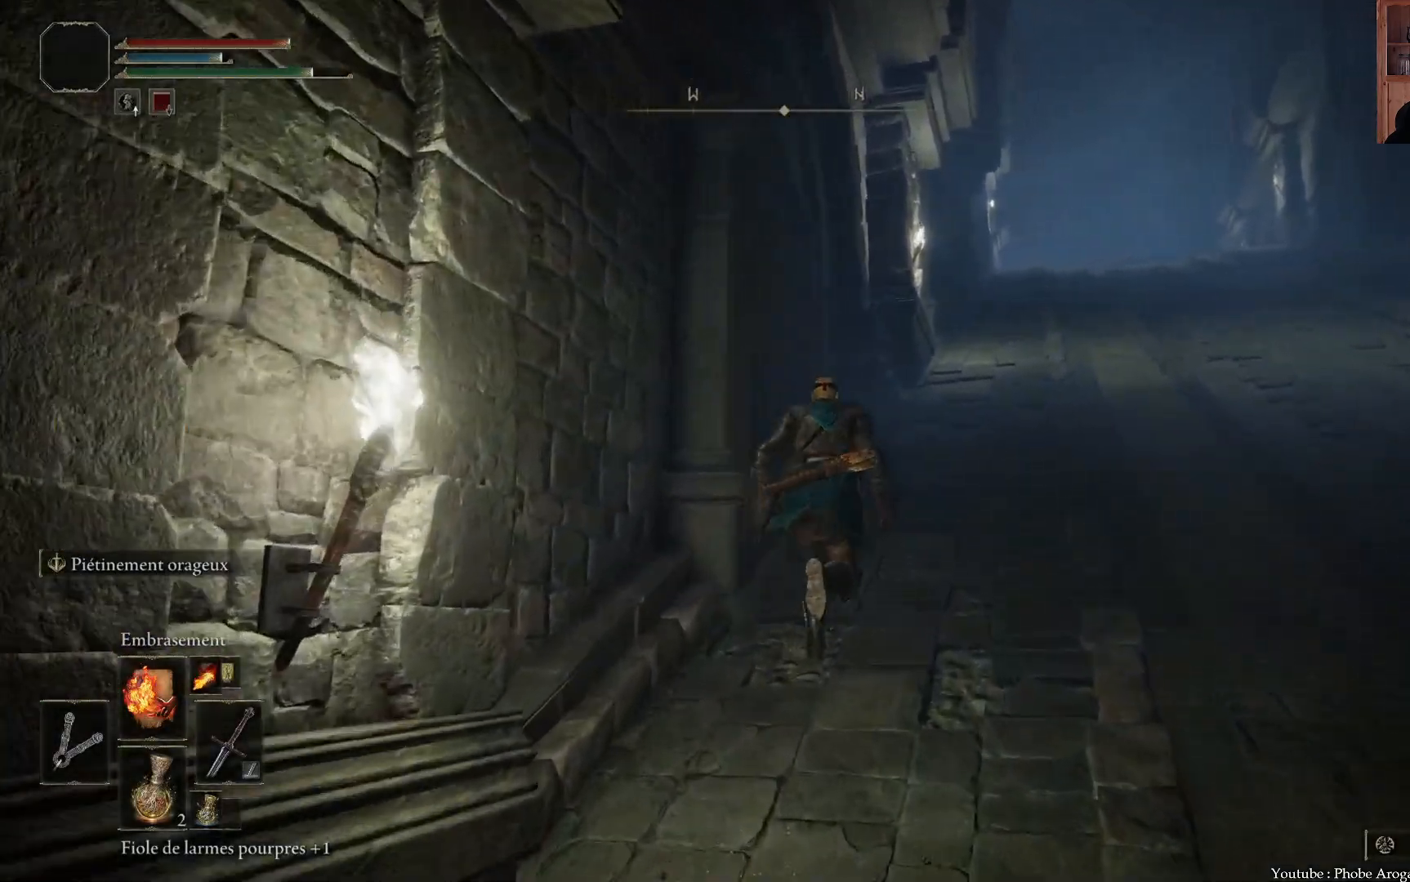
{"buttons": ["B"], "left_stick": "up", "right_stick": "center", "events": []}
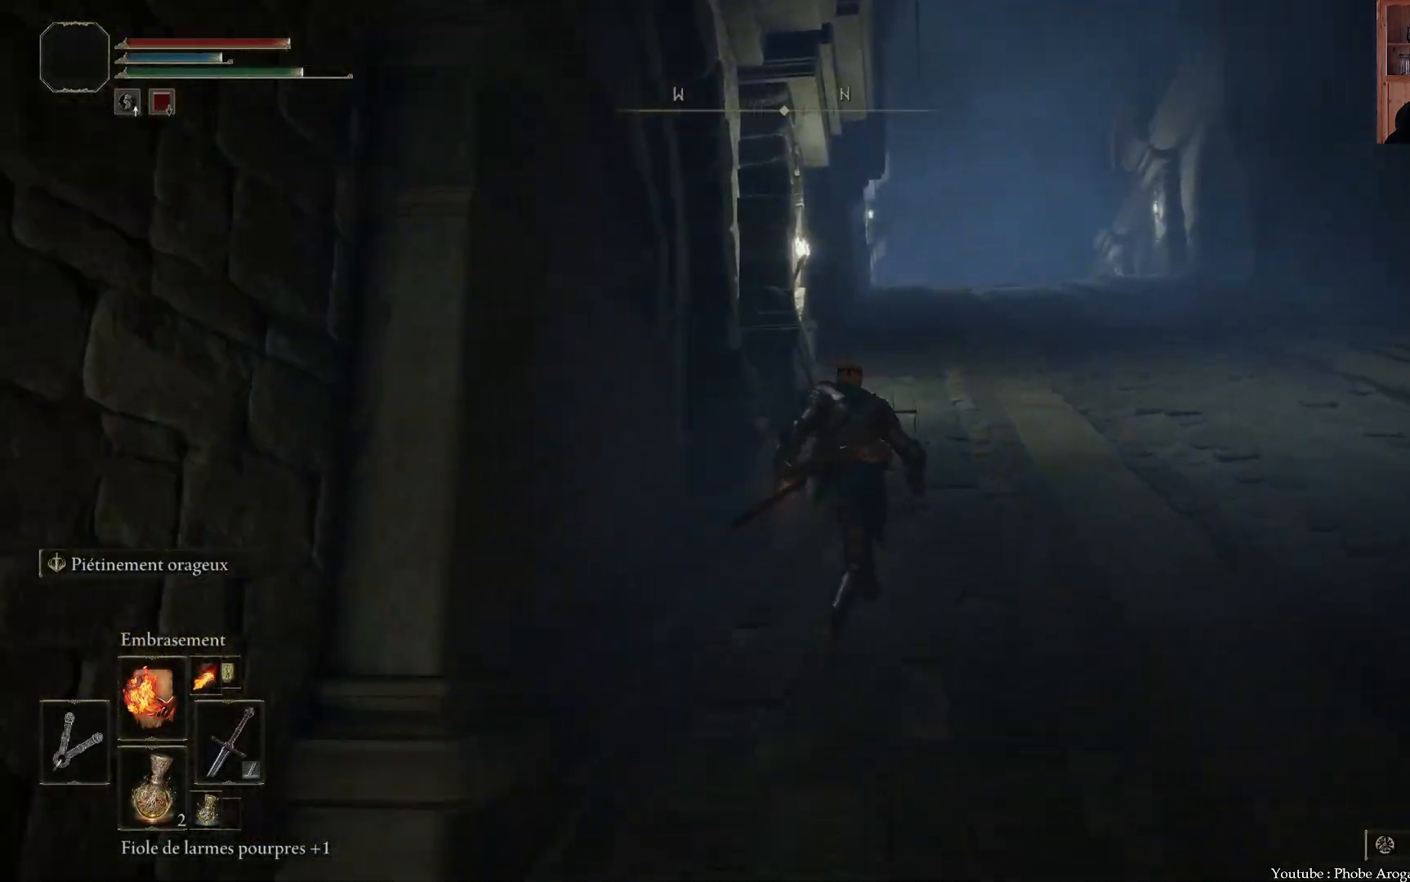
{"buttons": ["B"], "left_stick": "up", "right_stick": "center", "events": []}
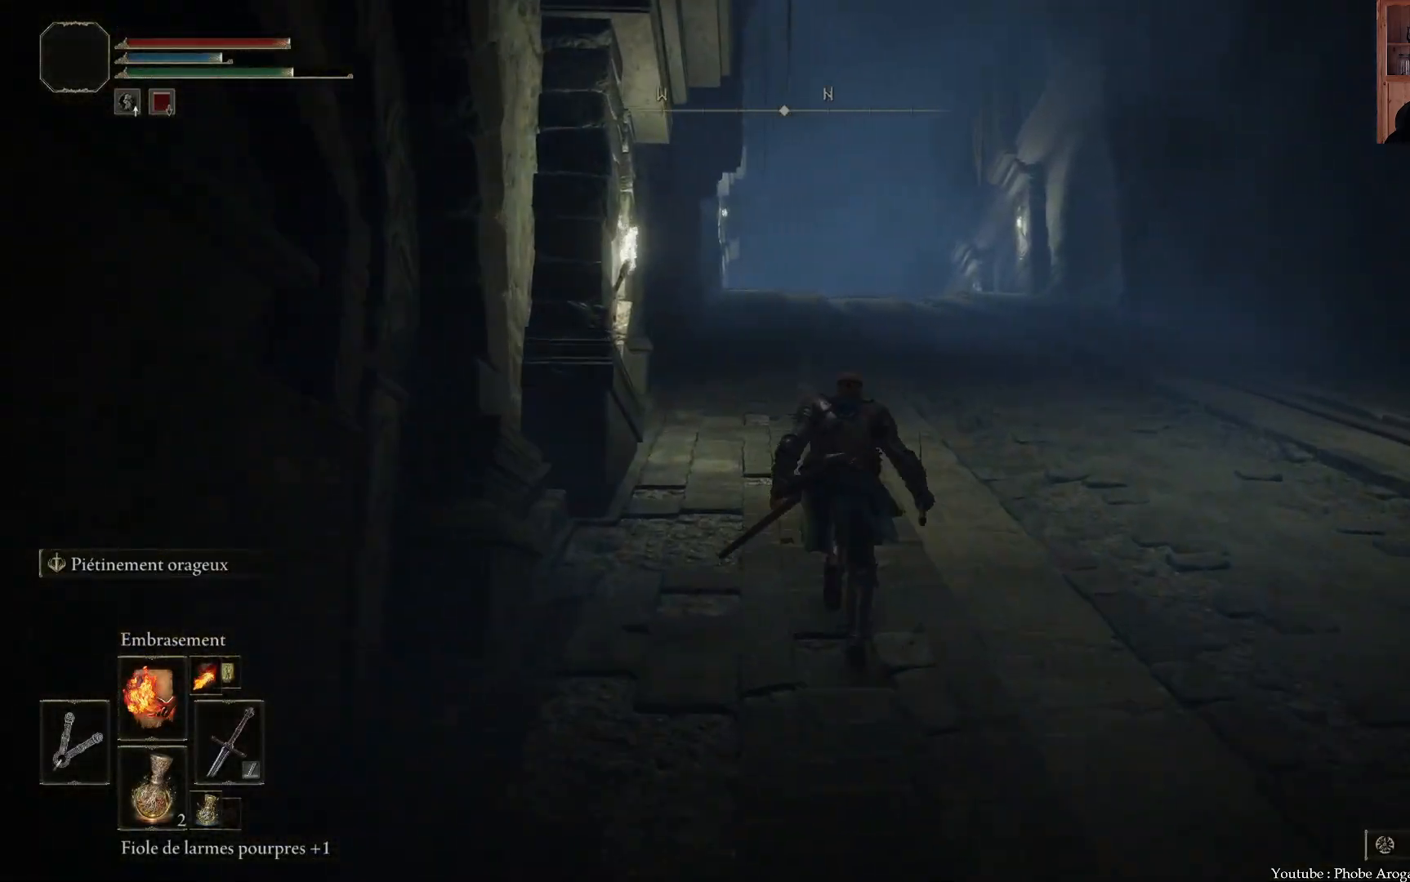
{"buttons": ["B"], "left_stick": "up", "right_stick": "center", "events": []}
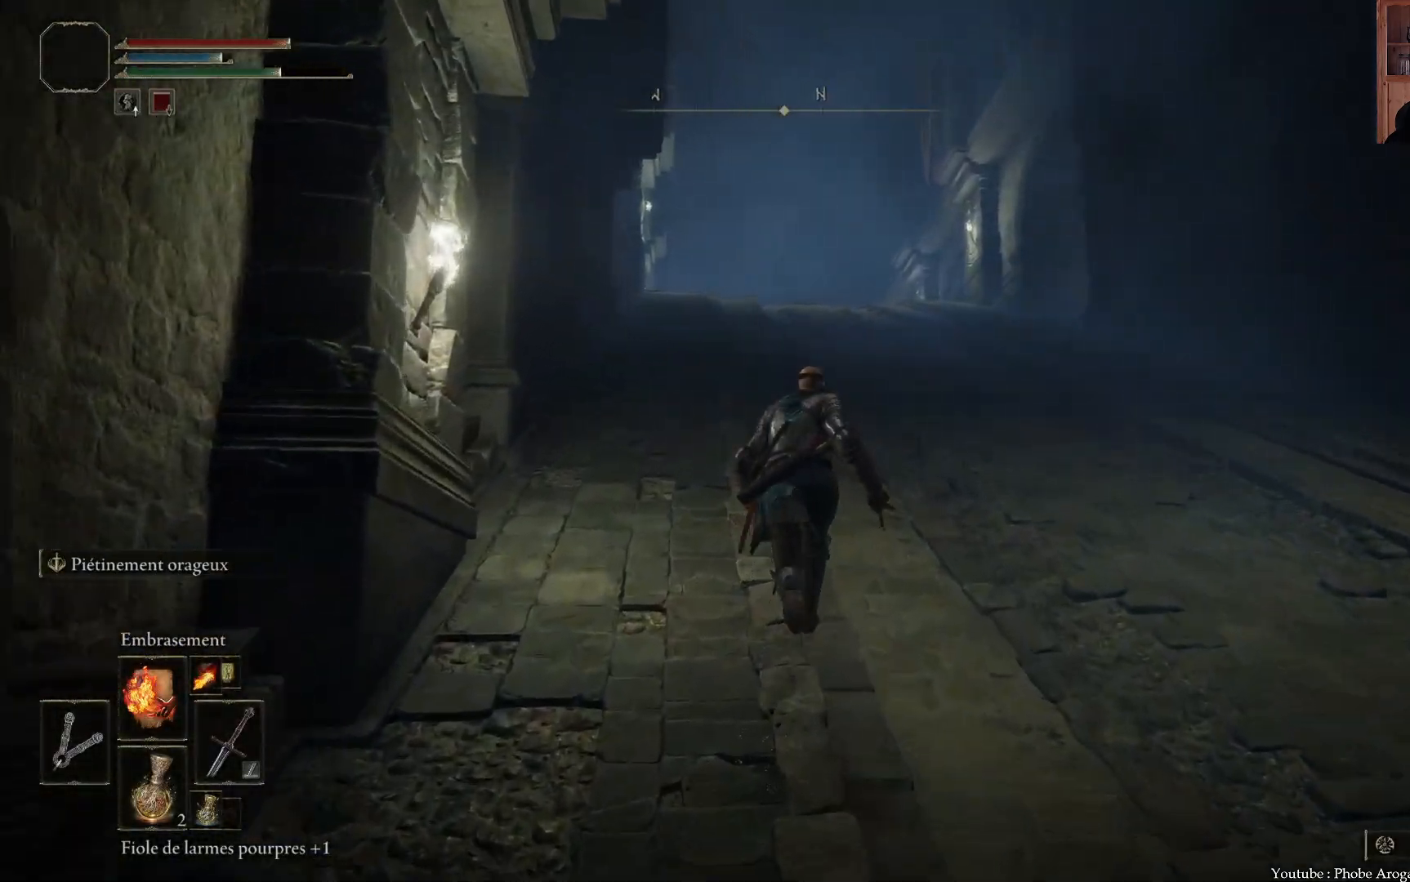
{"buttons": ["B"], "left_stick": "up", "right_stick": "center", "events": []}
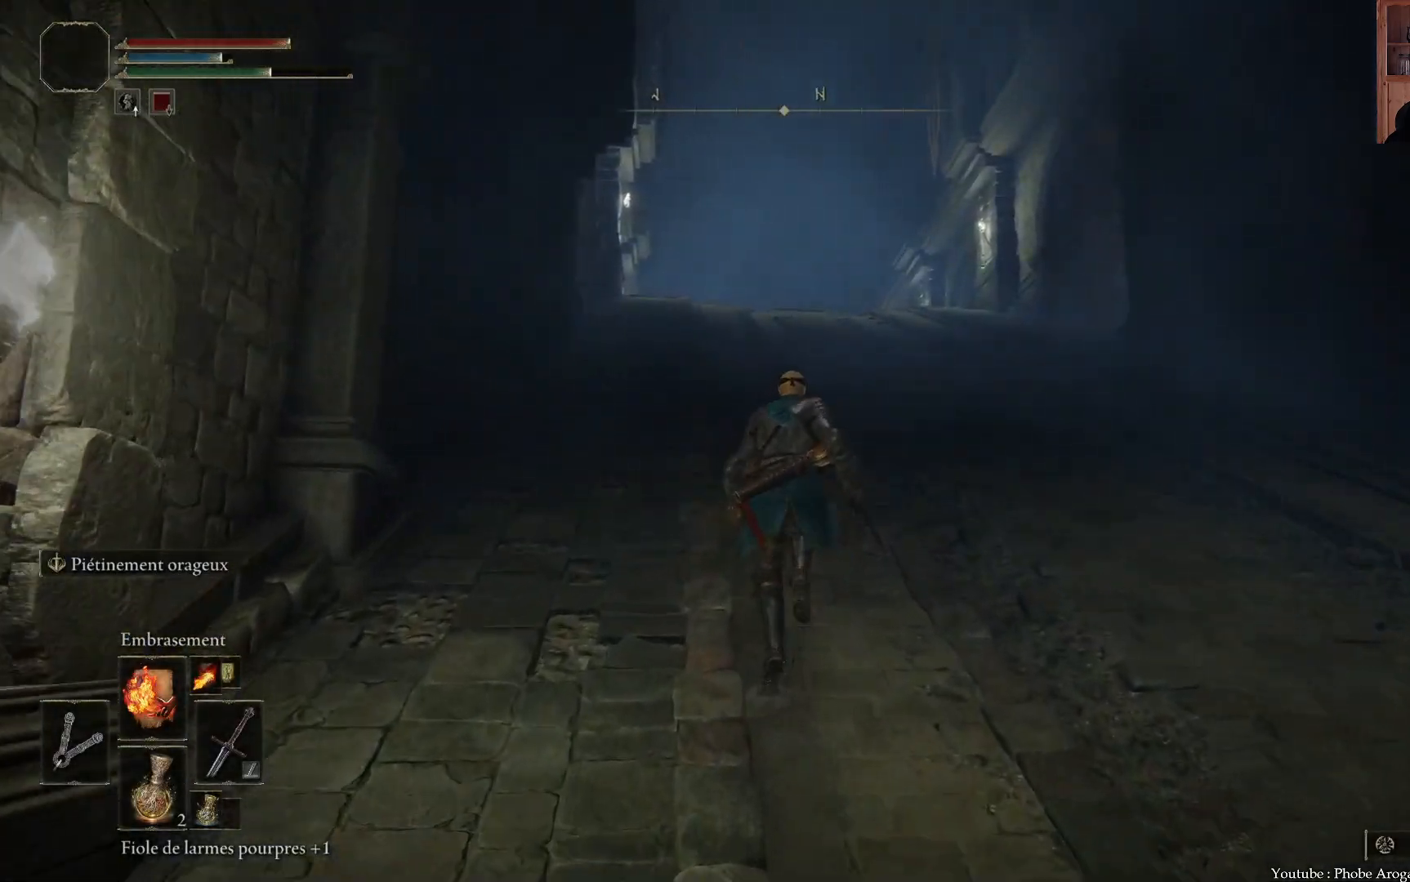
{"buttons": ["B"], "left_stick": "up", "right_stick": "center", "events": []}
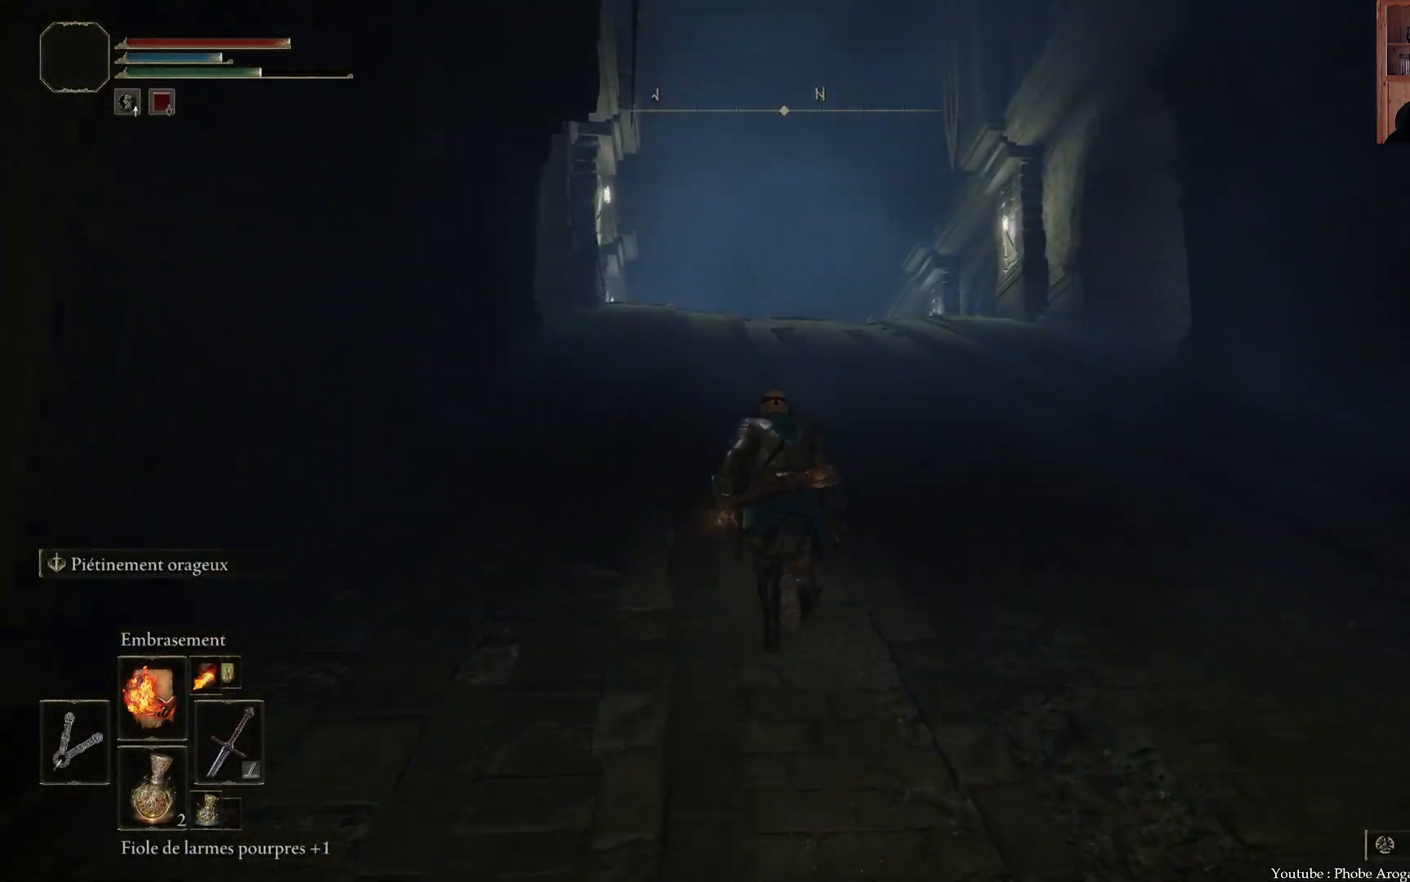
{"buttons": ["B"], "left_stick": "up", "right_stick": "center", "events": []}
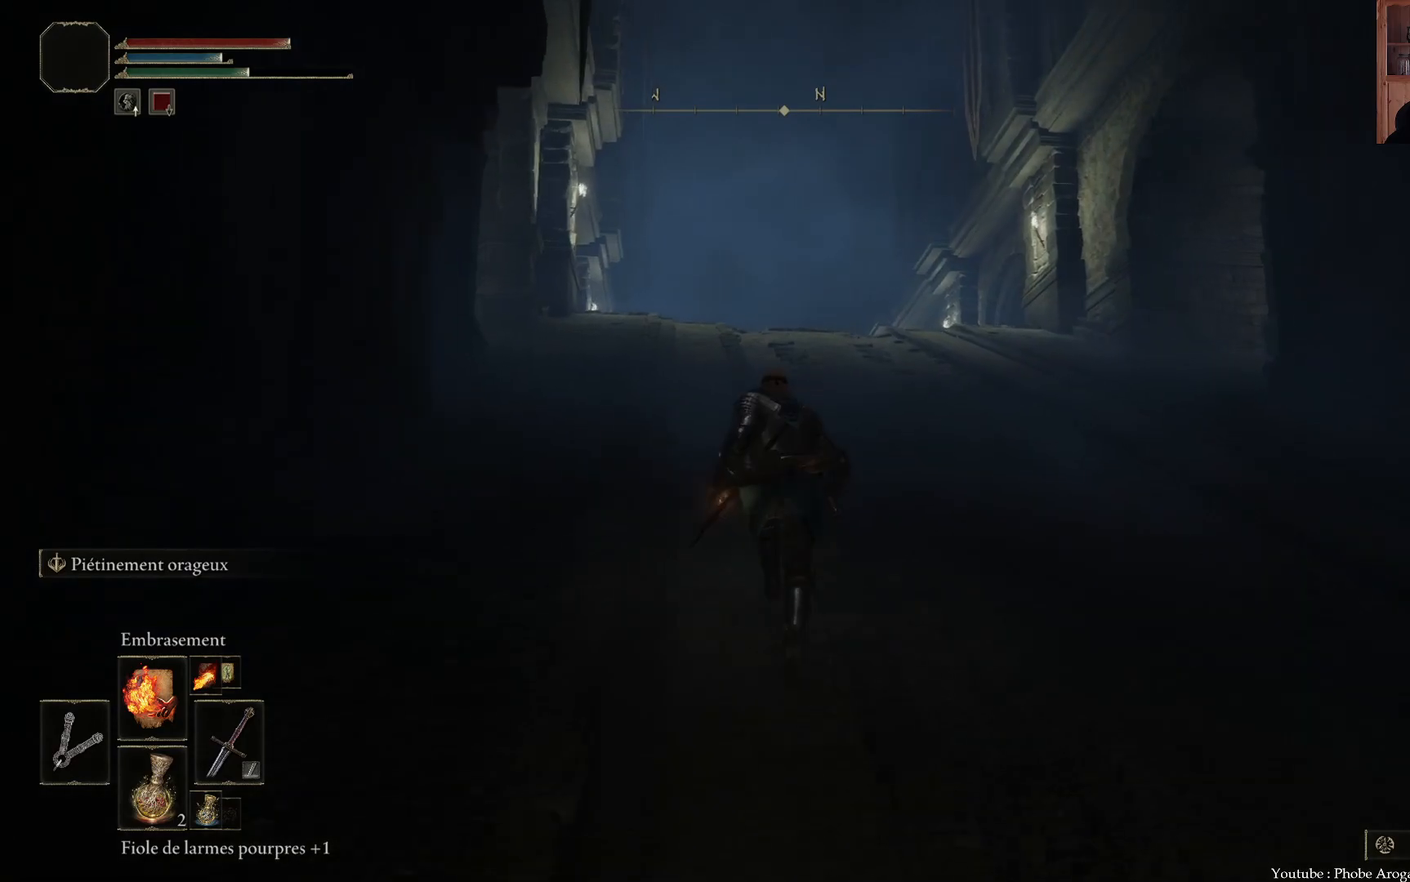
{"buttons": ["B"], "left_stick": "up", "right_stick": "center", "events": []}
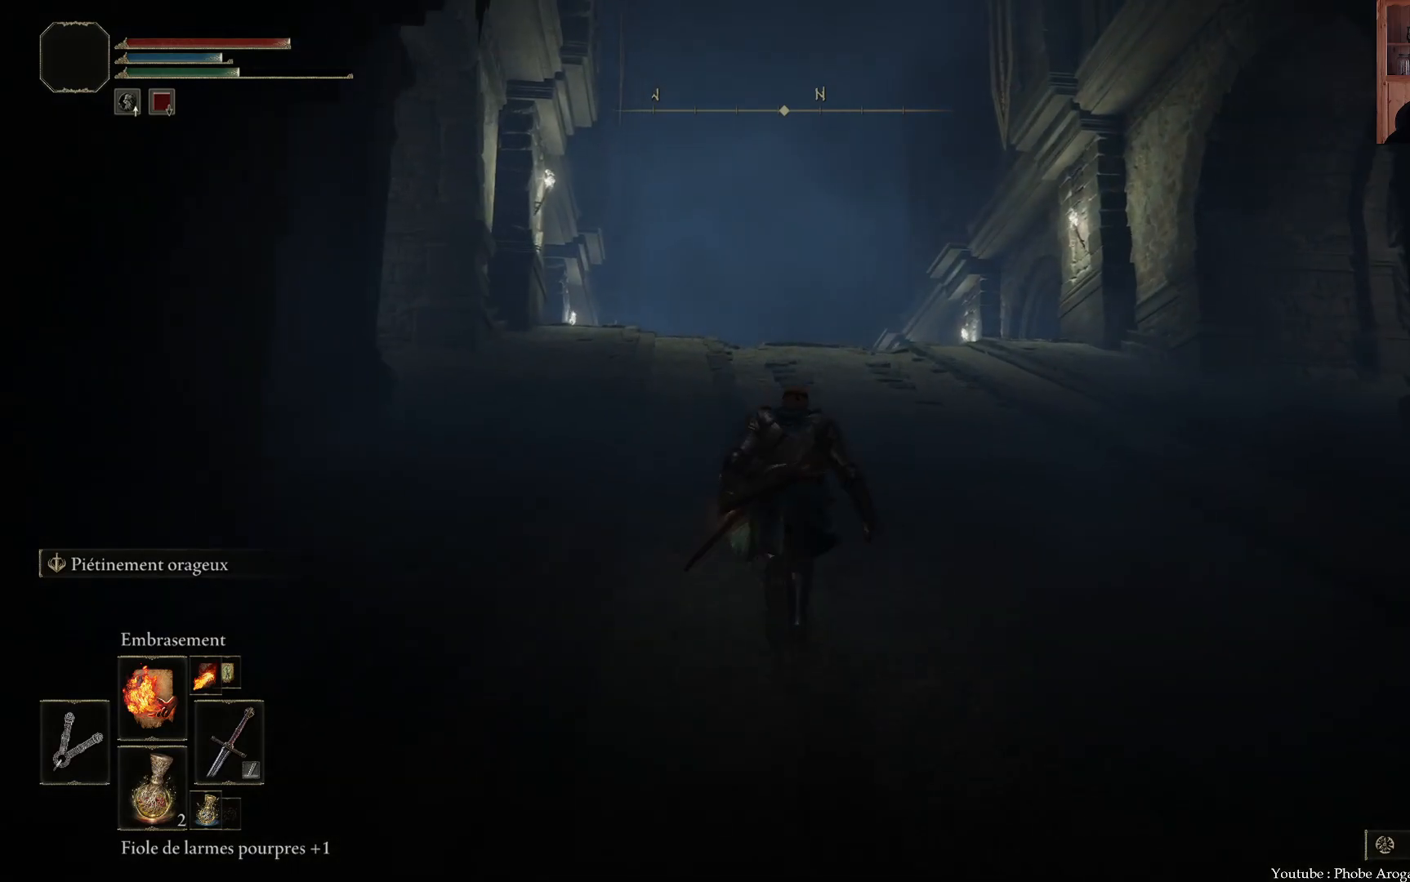
{"buttons": ["B"], "left_stick": "up-right", "right_stick": "center", "events": [[367, "left_stick", "up-right"]]}
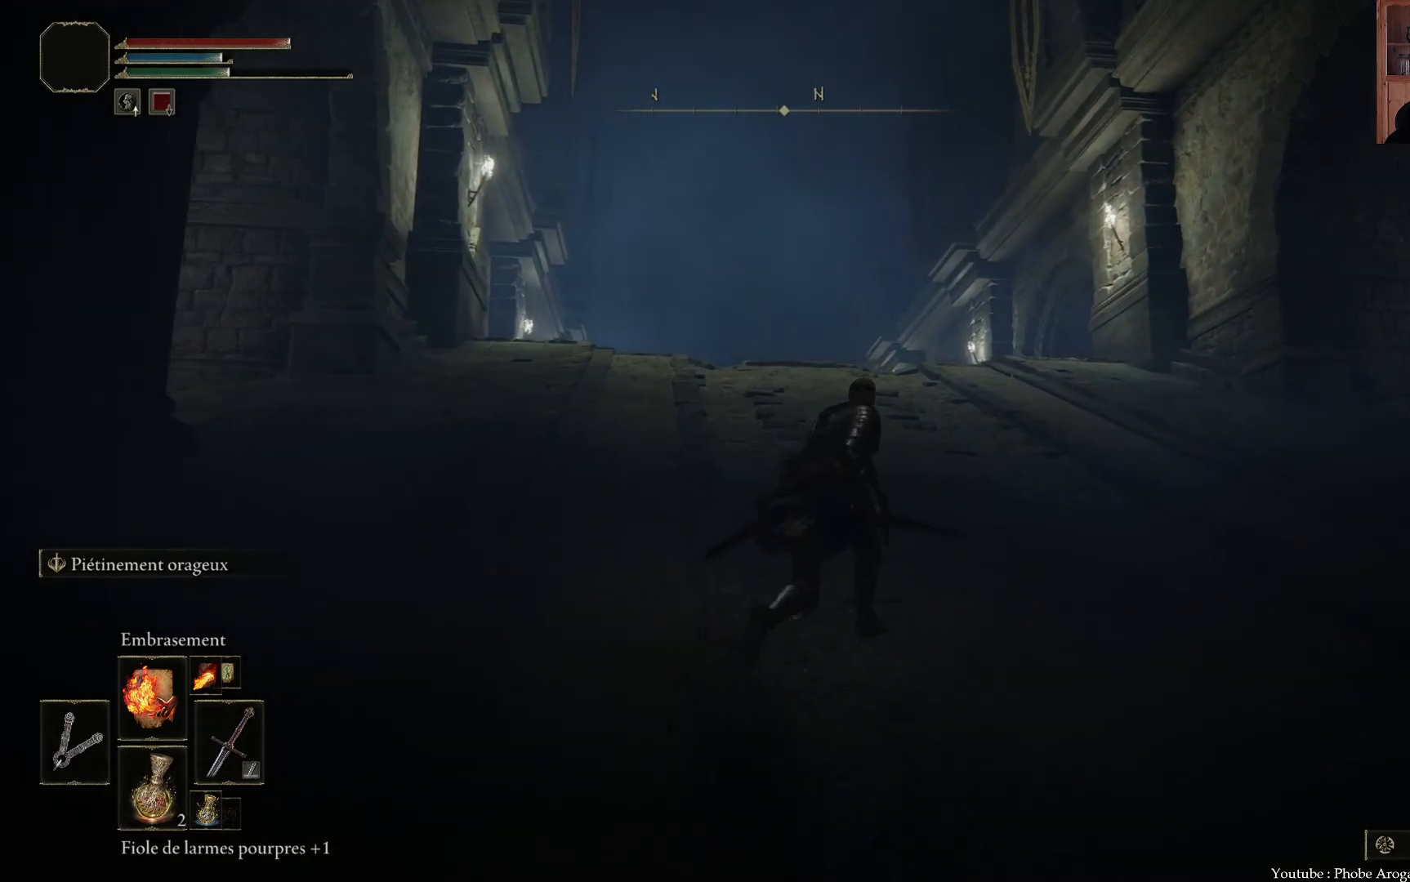
{"buttons": ["B"], "left_stick": "up", "right_stick": "center", "events": [[100, "left_stick", "up"]]}
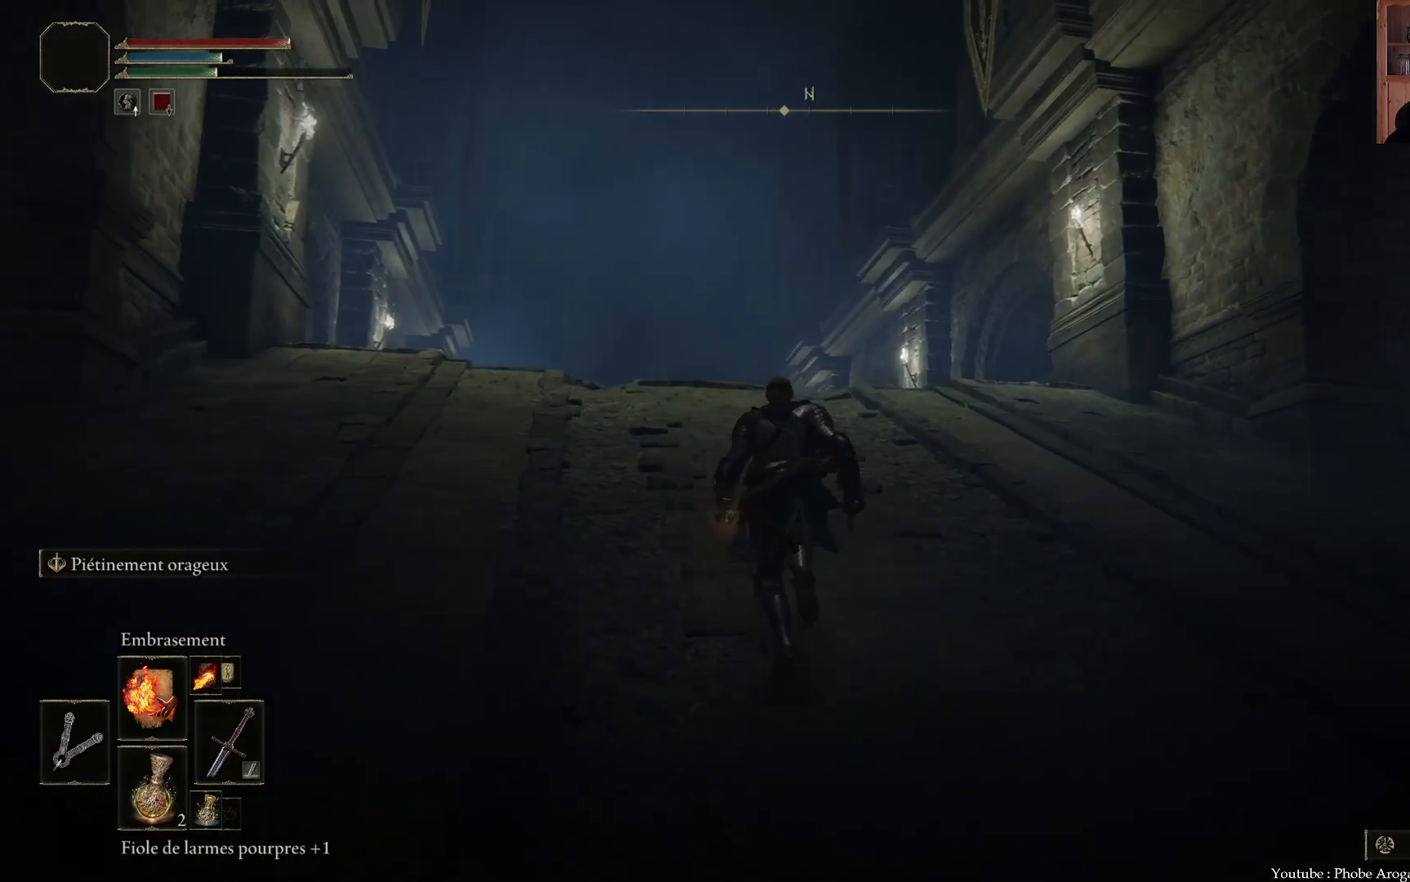
{"buttons": [], "left_stick": "up", "right_stick": "up", "events": [[317, "B", "up"], [467, "right_stick", "up"]]}
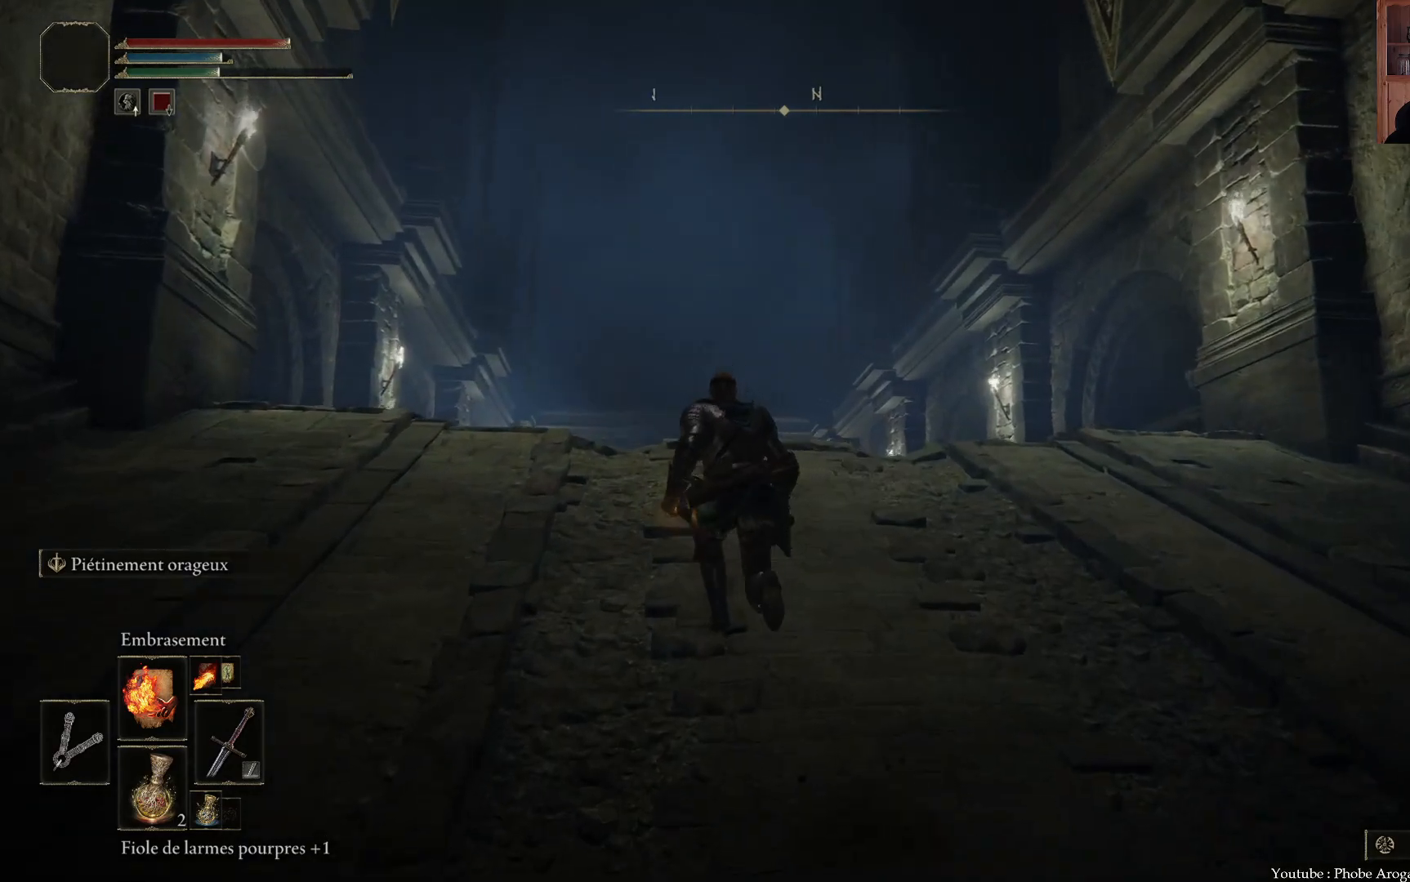
{"buttons": ["B"], "left_stick": "up", "right_stick": "center", "events": [[300, "right_stick", "center"], [417, "B", "down"]]}
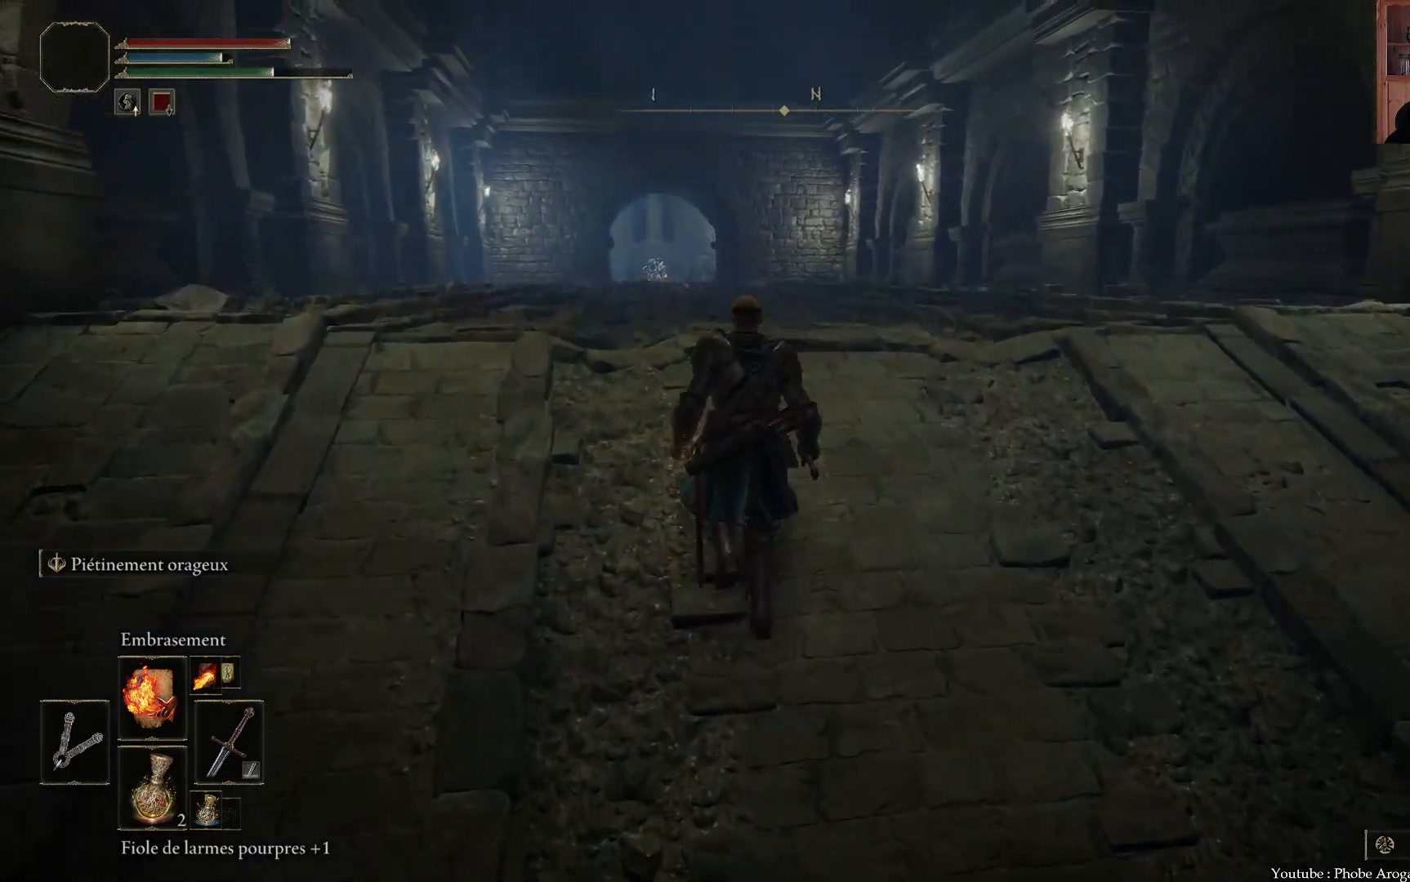
{"buttons": ["B"], "left_stick": "up", "right_stick": "center", "events": []}
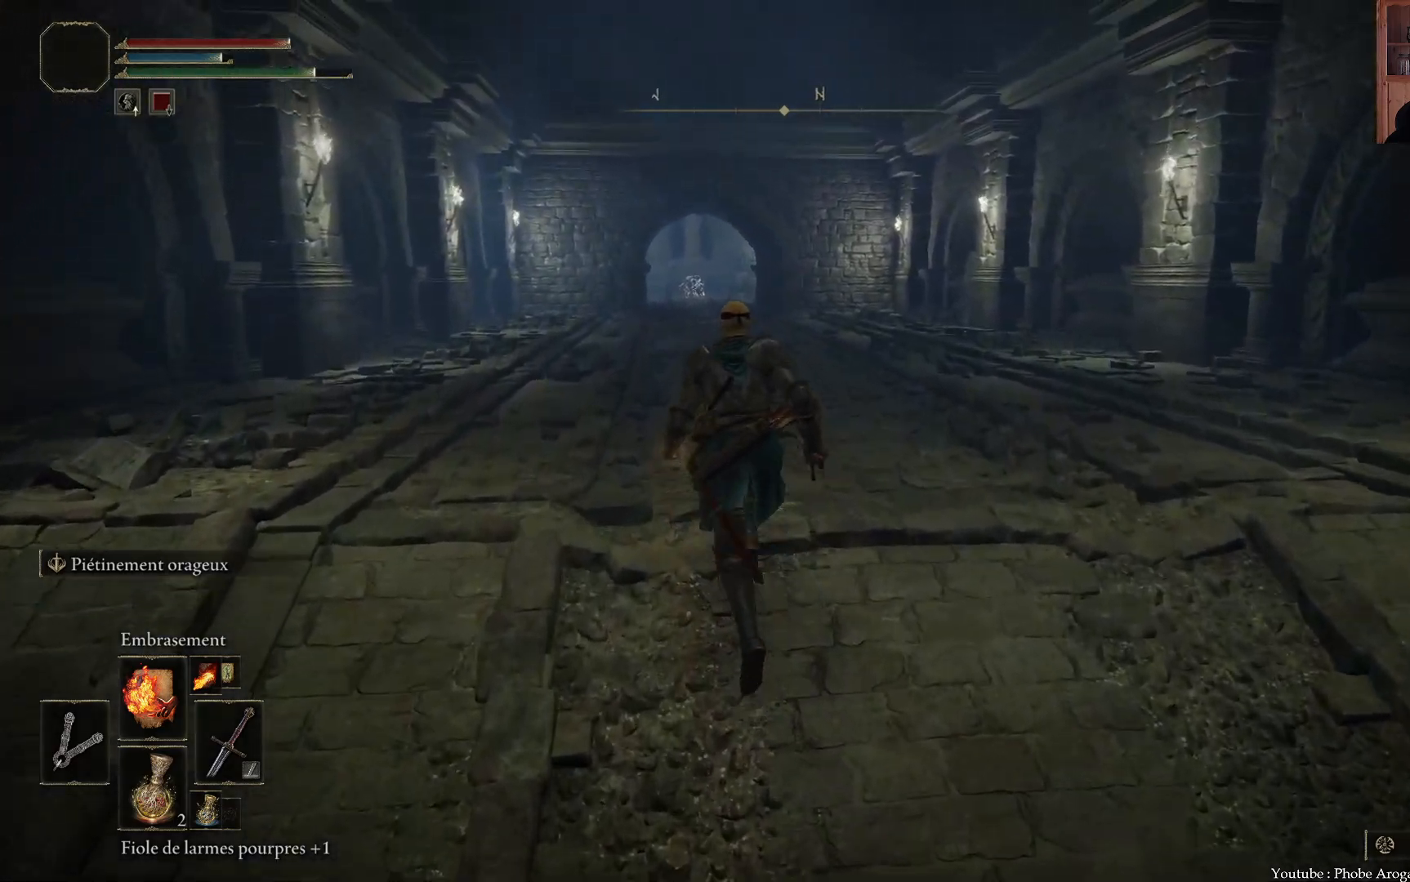
{"buttons": ["B"], "left_stick": "up-left", "right_stick": "center", "events": [[283, "left_stick", "up-left"]]}
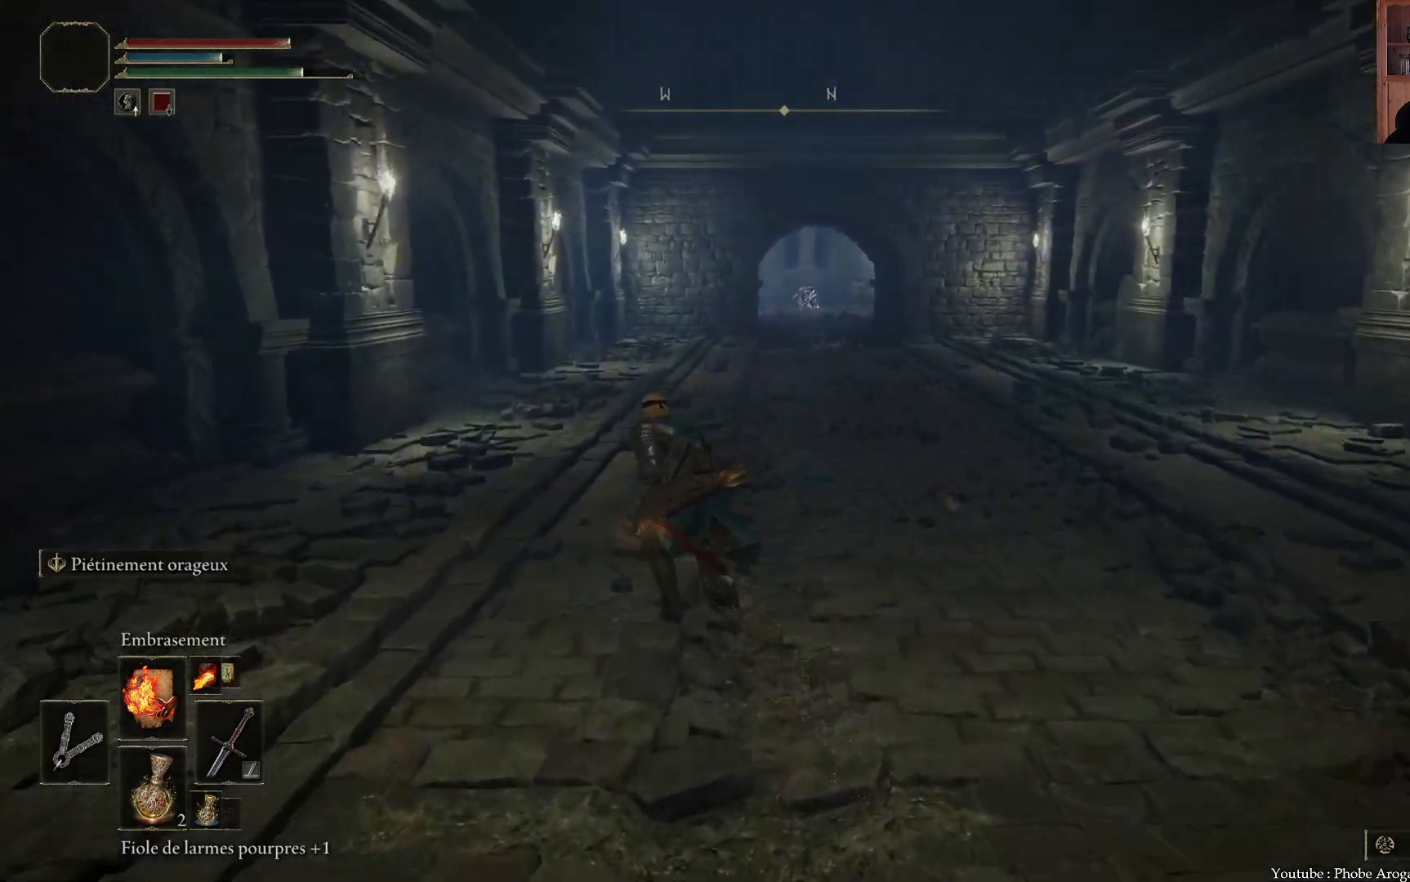
{"buttons": ["B"], "left_stick": "up", "right_stick": "center", "events": [[117, "left_stick", "up"]]}